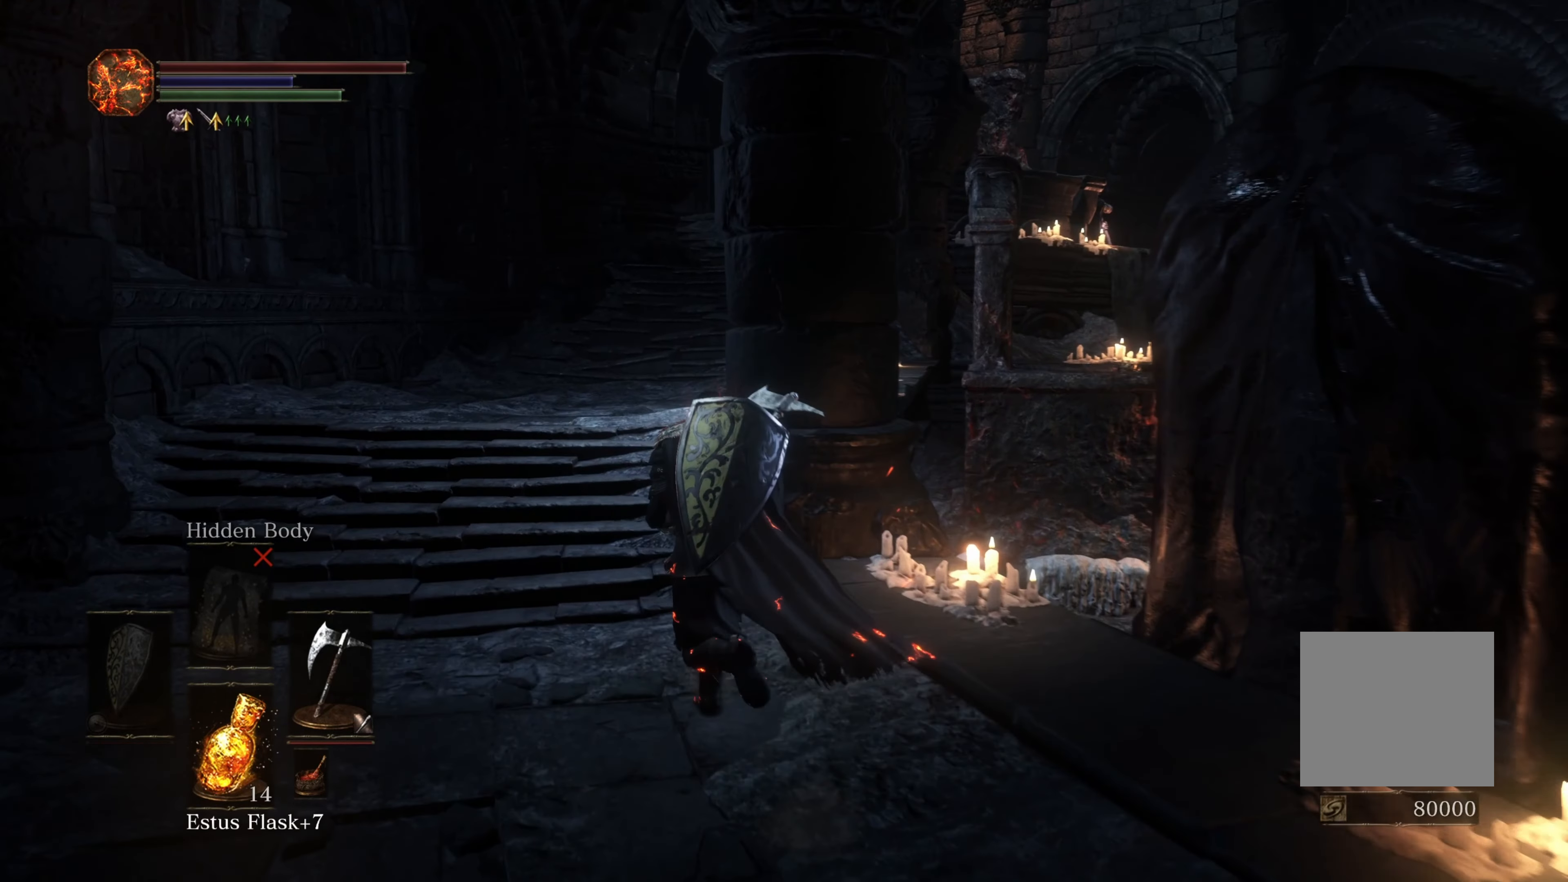
Gameplay with a controller (Xbox layout); each line is a JSON object with the inputs held at the frame after it. "events" lists button and stick changes between this image and that frame as [ms after this image, input, new state], when the widget could be followed in between.
{"buttons": [], "left_stick": "down-right", "right_stick": "center", "events": [[217, "left_stick", "center"], [467, "left_stick", "down-right"]]}
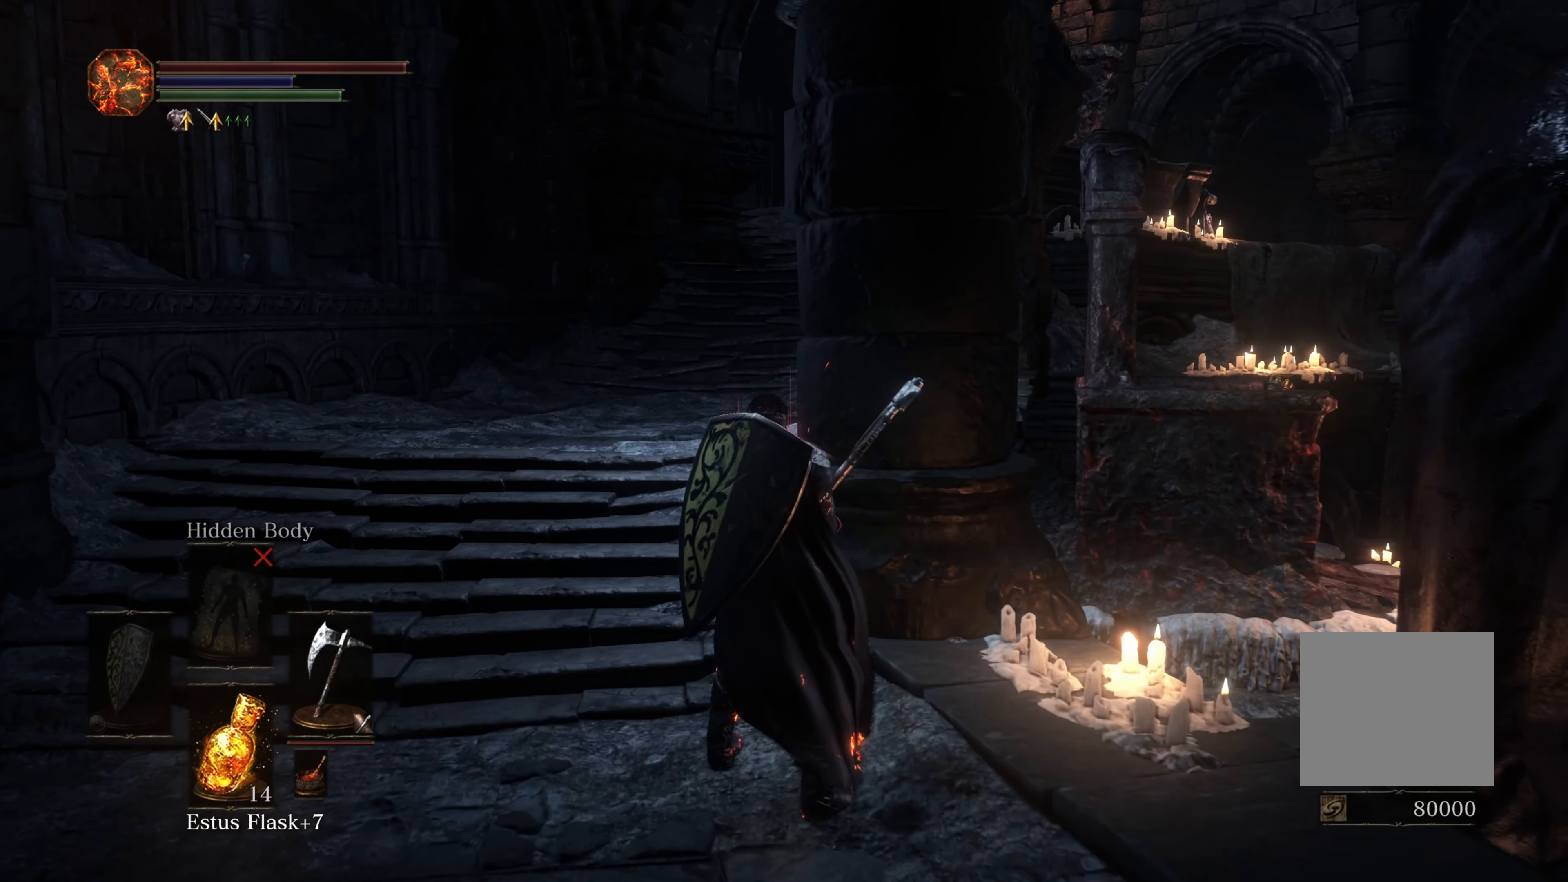
{"buttons": [], "left_stick": "right", "right_stick": "left", "events": [[83, "right_stick", "left"], [467, "left_stick", "right"]]}
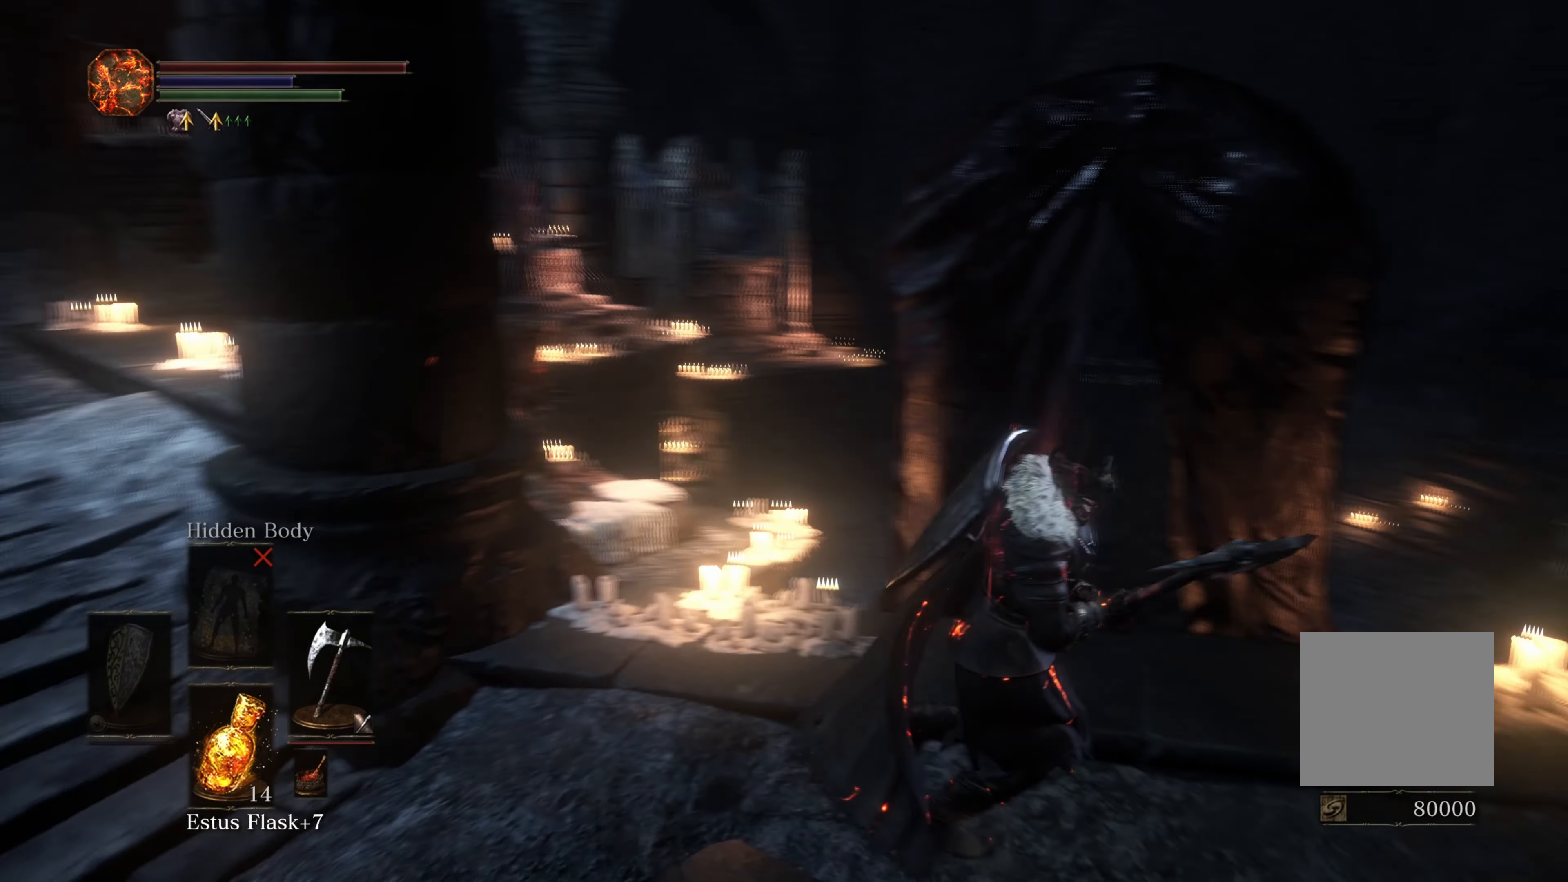
{"buttons": [], "left_stick": "up", "right_stick": "center", "events": [[33, "right_stick", "center"], [117, "left_stick", "up-right"], [367, "left_stick", "up"]]}
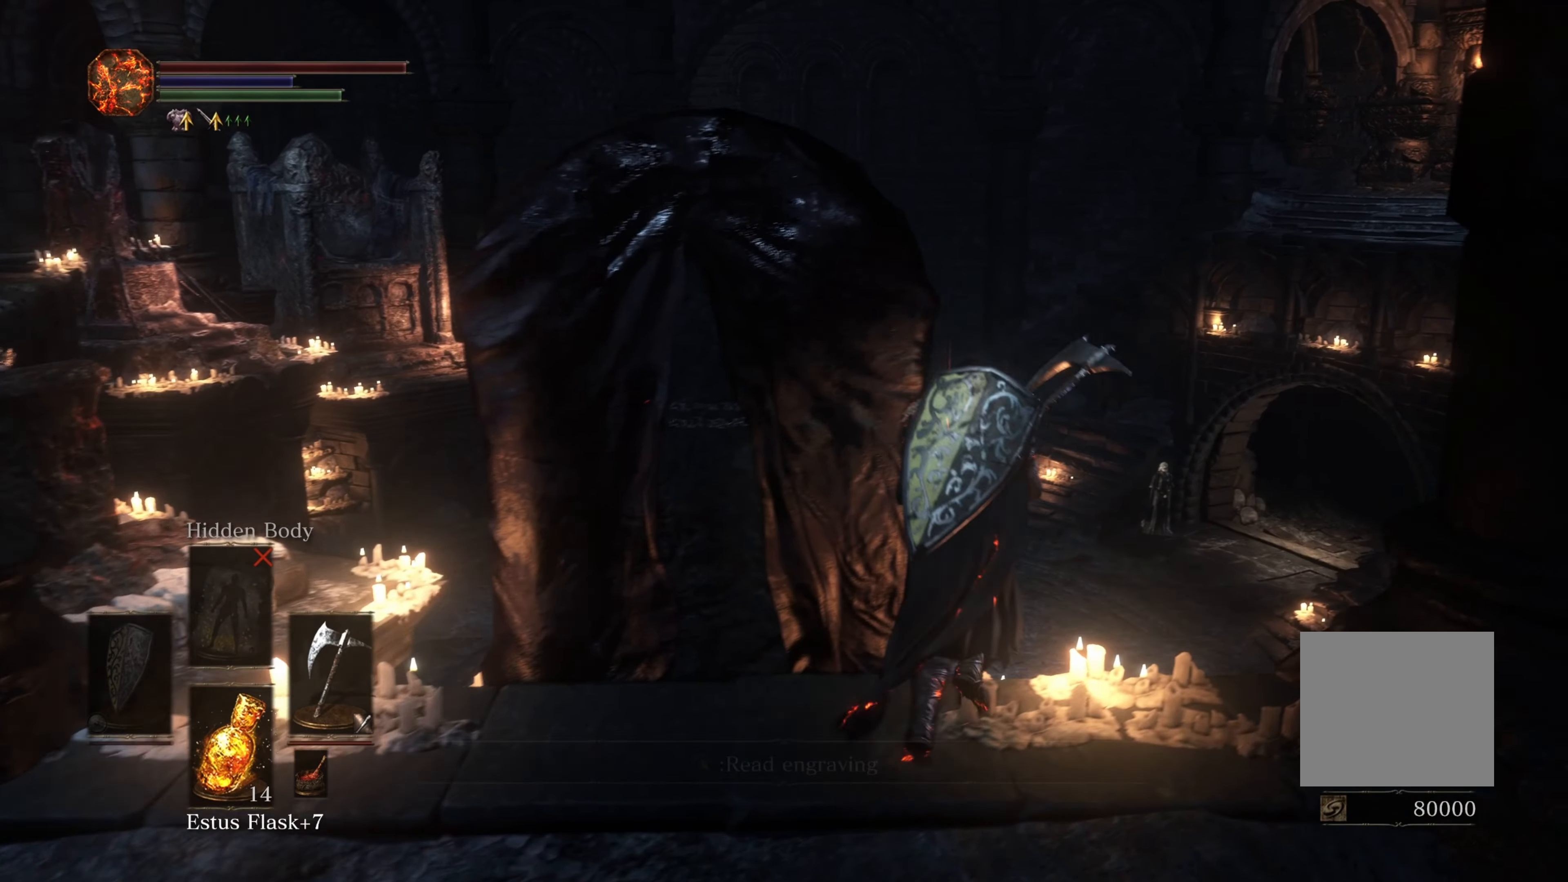
{"buttons": [], "left_stick": "up-left", "right_stick": "right", "events": [[367, "left_stick", "up-left"], [367, "right_stick", "right"]]}
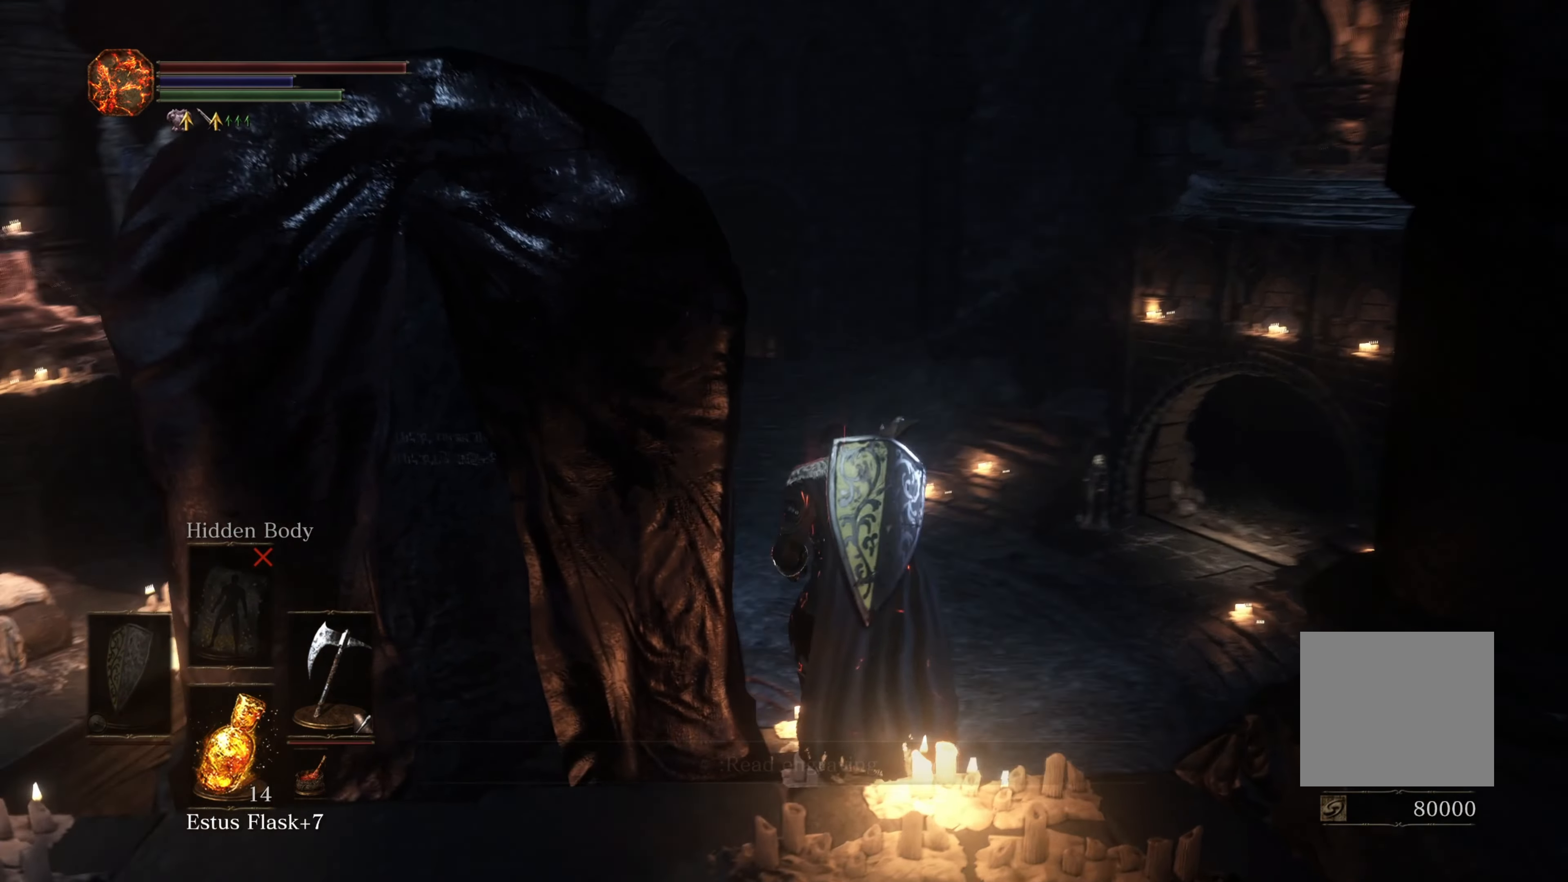
{"buttons": [], "left_stick": "center", "right_stick": "center", "events": [[133, "right_stick", "center"], [383, "left_stick", "center"]]}
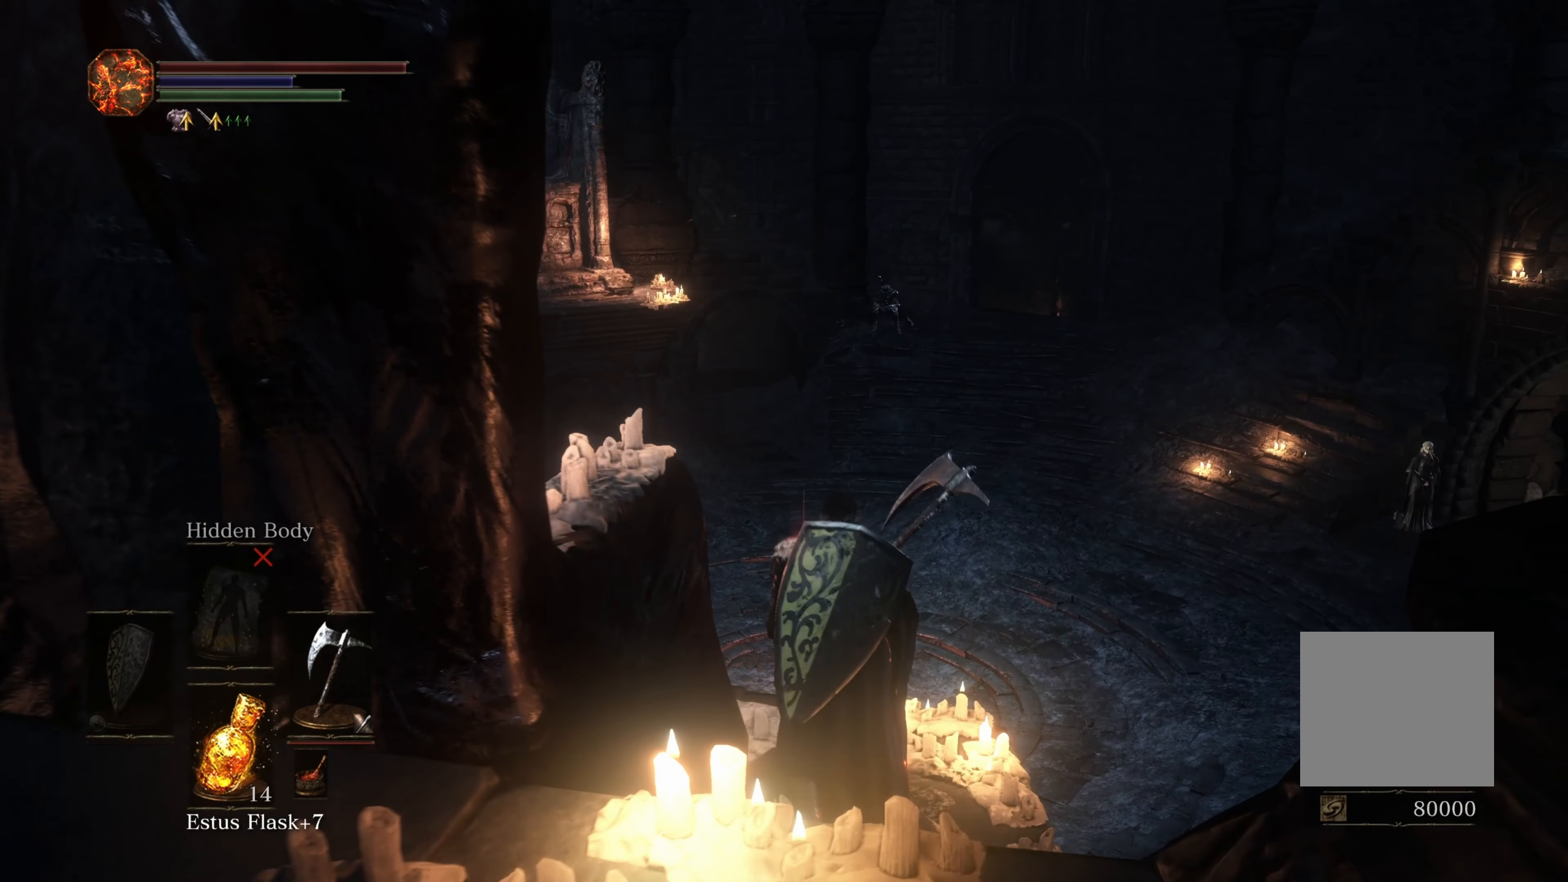
{"buttons": [], "left_stick": "up-right", "right_stick": "right", "events": [[167, "right_stick", "right"], [350, "left_stick", "up-right"]]}
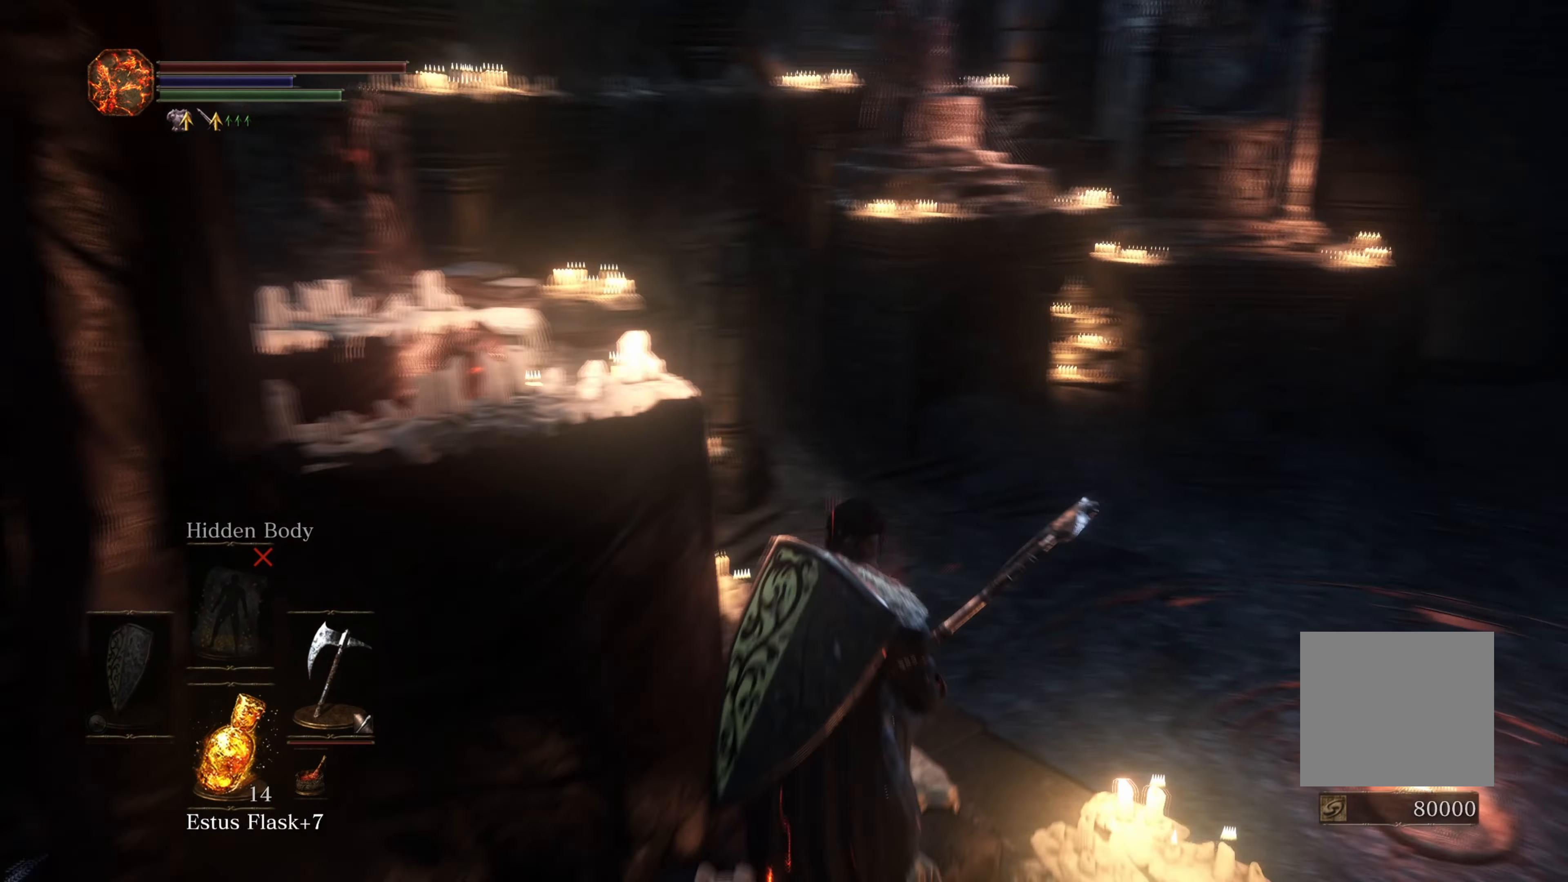
{"buttons": [], "left_stick": "center", "right_stick": "center", "events": [[133, "left_stick", "up"], [133, "right_stick", "center"], [350, "A", "down"], [367, "left_stick", "center"], [434, "A", "up"]]}
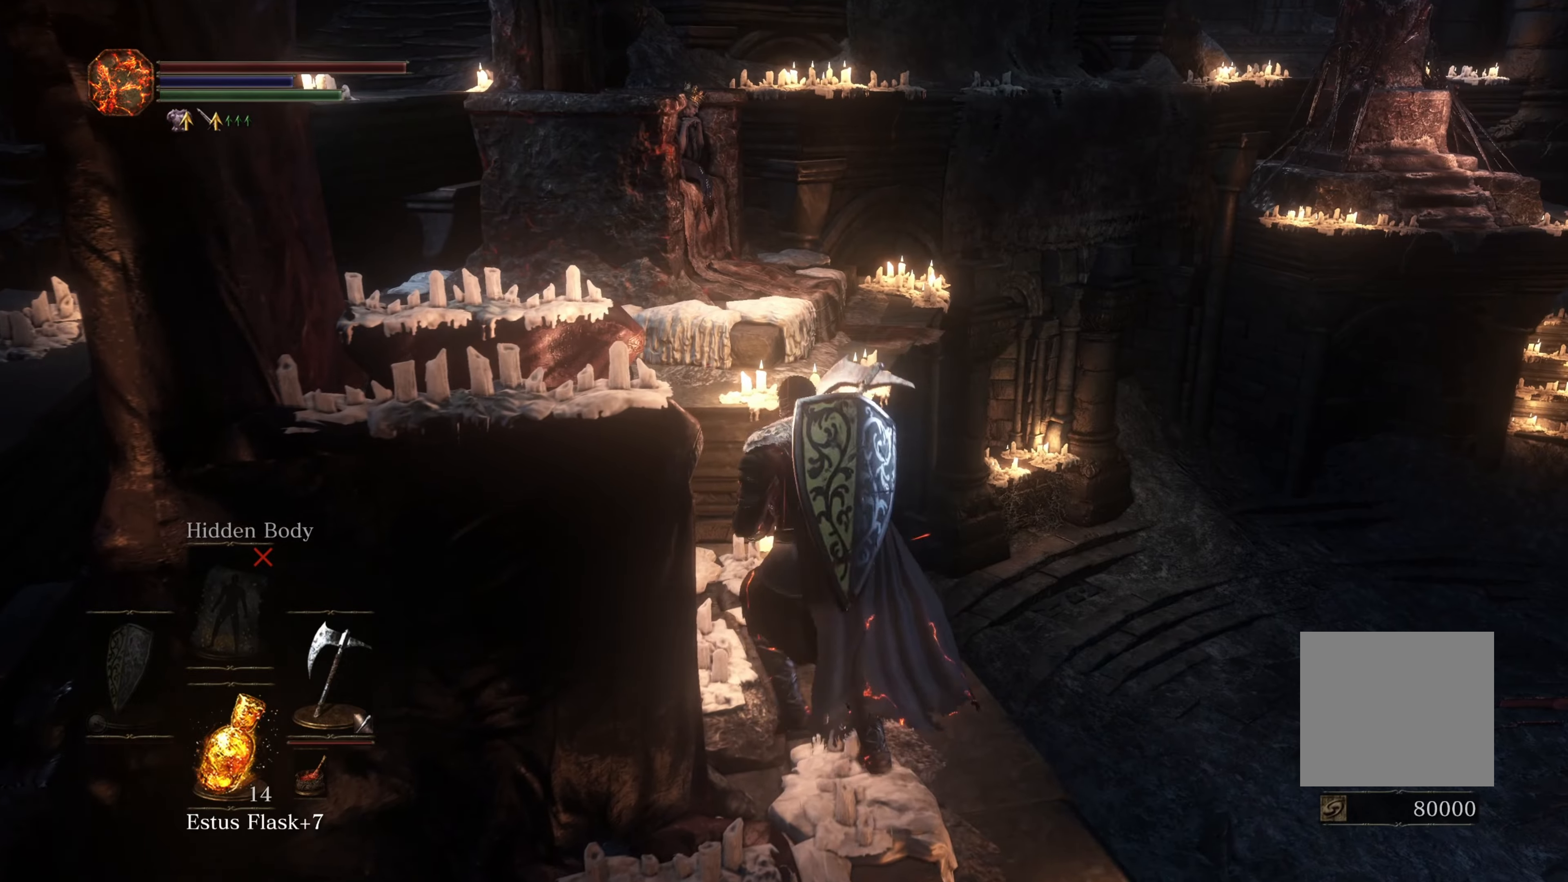
{"buttons": [], "left_stick": "center", "right_stick": "center", "events": [[167, "A", "down"], [334, "A", "up"], [334, "left_stick", "up-left"], [484, "left_stick", "center"]]}
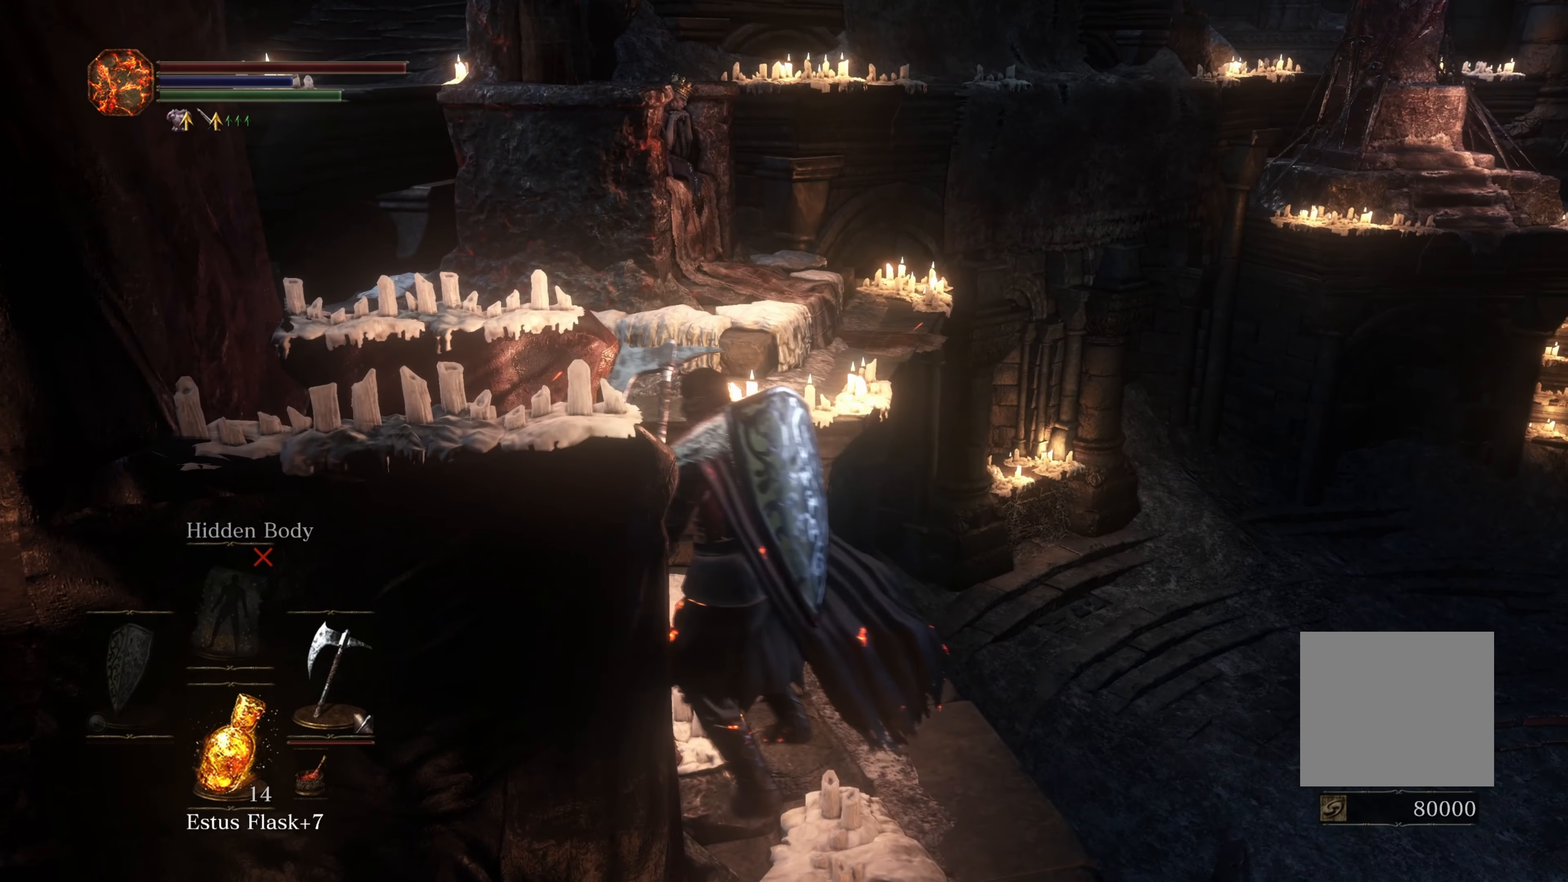
{"buttons": [], "left_stick": "down-left", "right_stick": "center", "events": [[84, "A", "down"], [117, "A", "up"], [200, "A", "down"], [284, "A", "up"], [334, "A", "down"], [417, "A", "up"], [467, "left_stick", "down-left"]]}
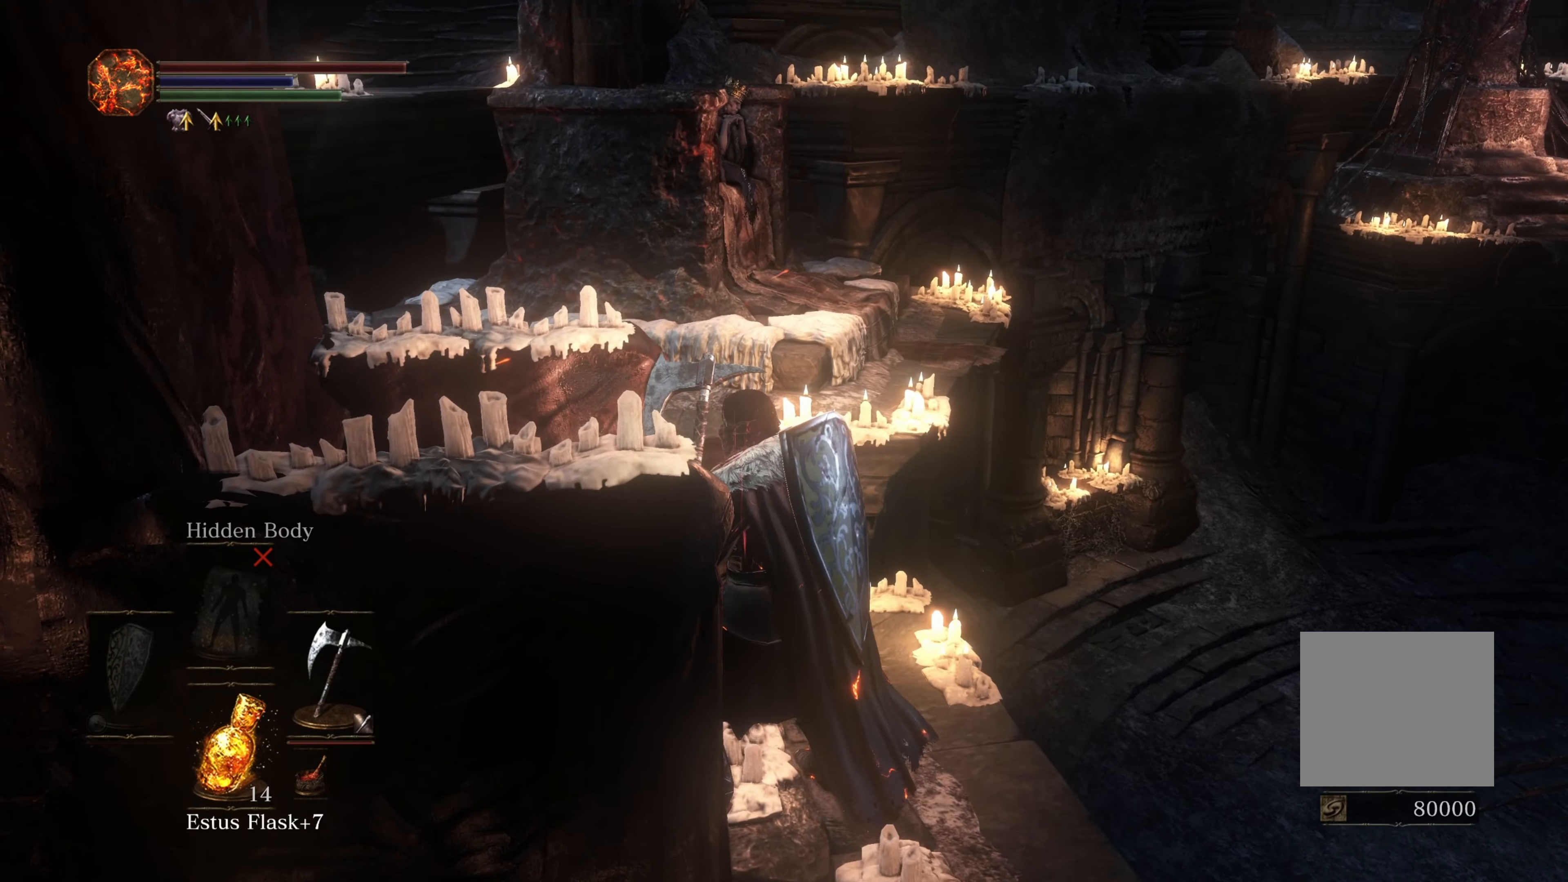
{"buttons": [], "left_stick": "center", "right_stick": "center", "events": [[100, "left_stick", "right"], [100, "right_stick", "right"], [300, "left_stick", "center"], [467, "right_stick", "center"]]}
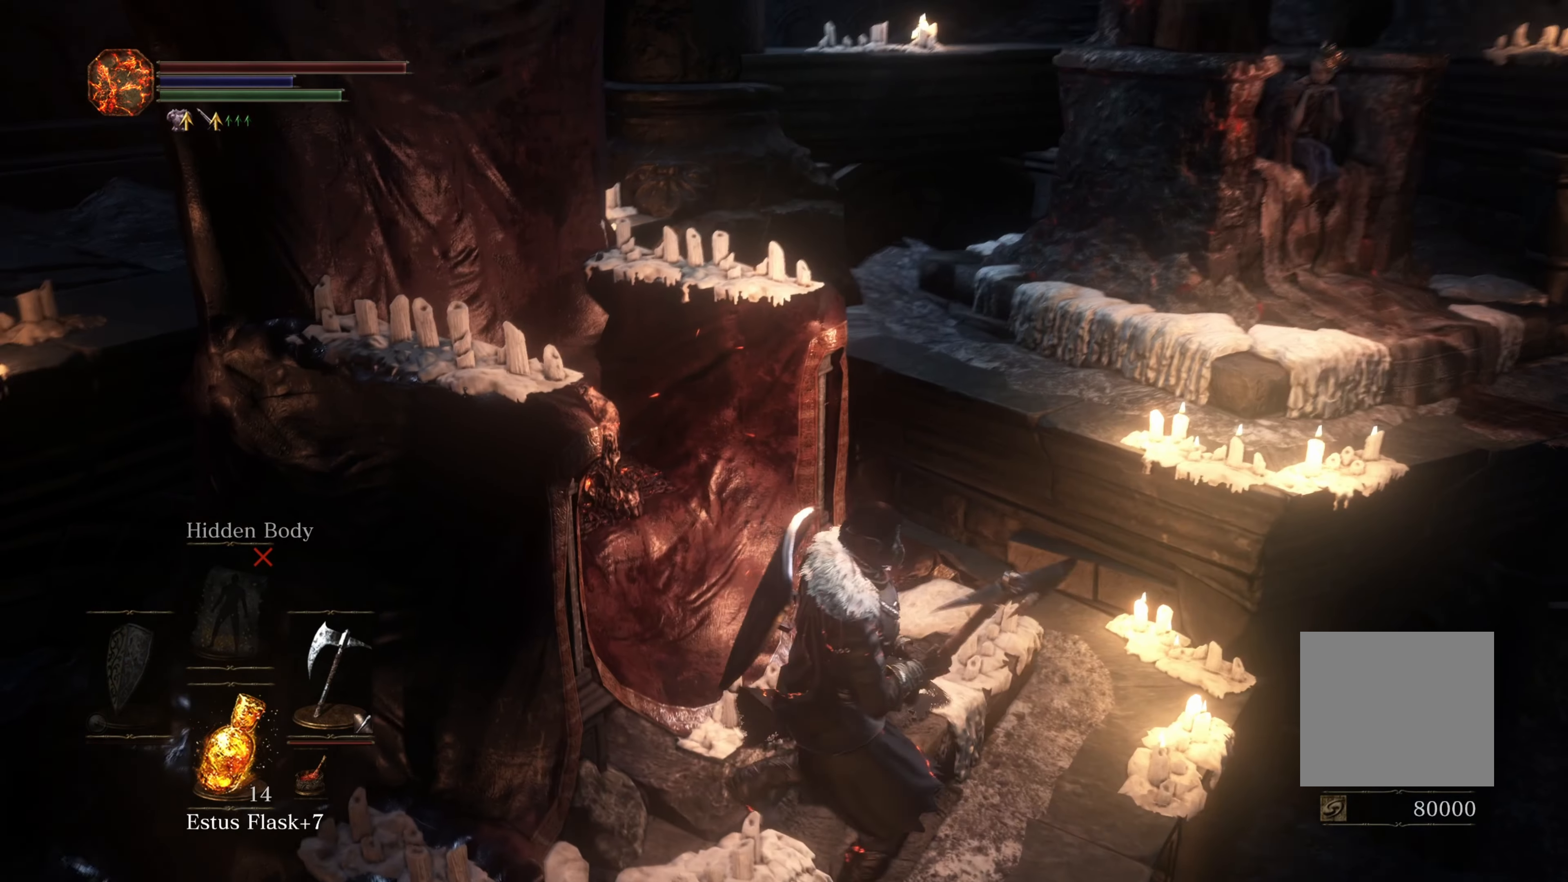
{"buttons": [], "left_stick": "center", "right_stick": "center", "events": [[234, "left_stick", "up-right"], [334, "left_stick", "up-left"], [400, "A", "down"], [400, "left_stick", "center"], [450, "A", "up"]]}
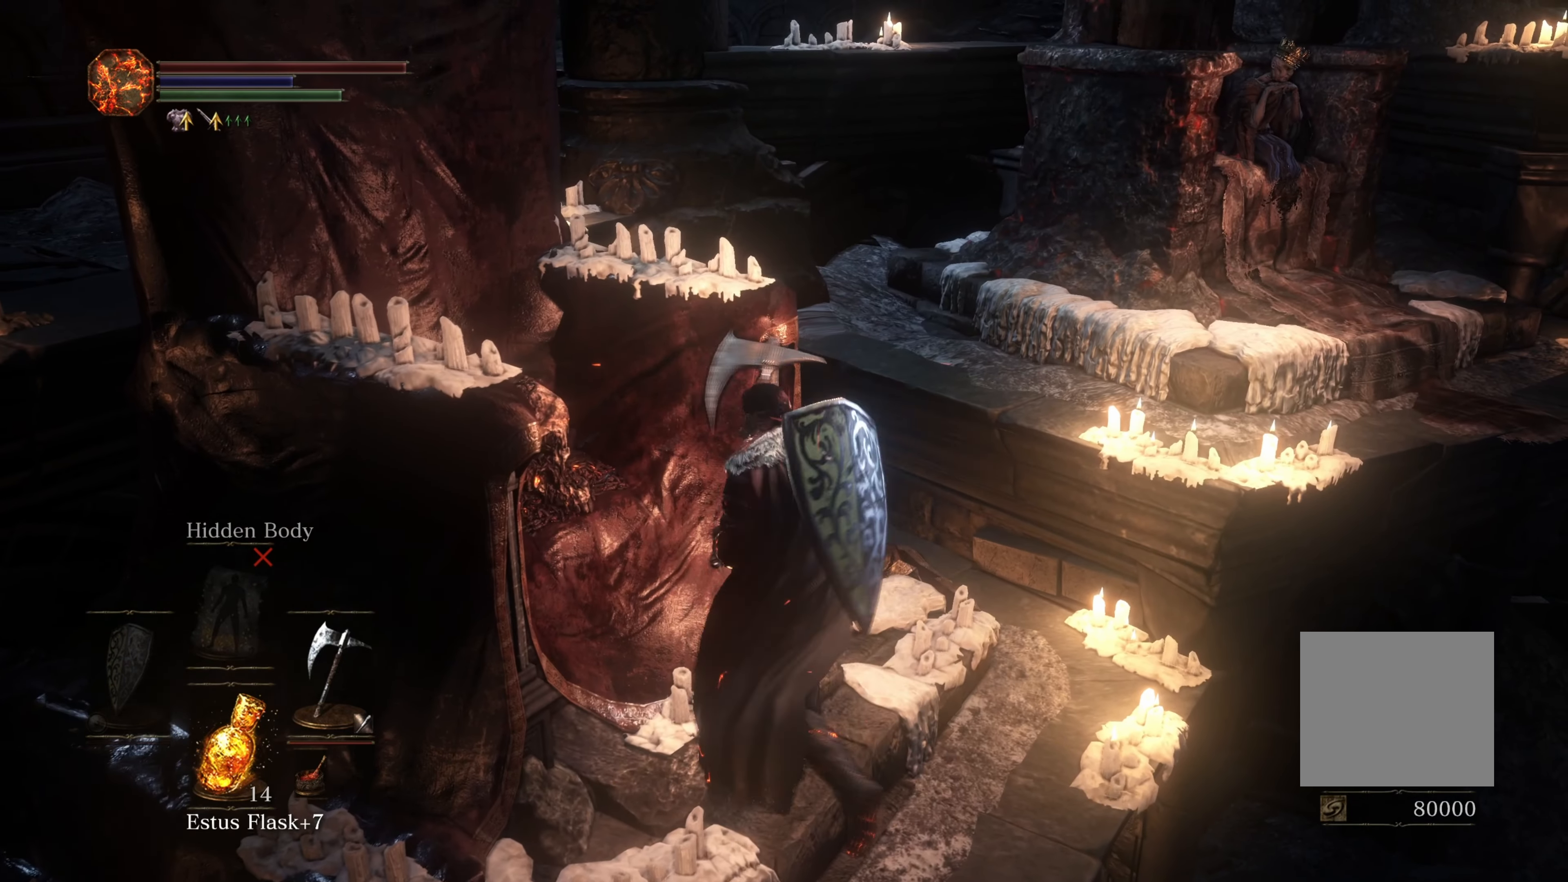
{"buttons": [], "left_stick": "center", "right_stick": "right", "events": [[450, "right_stick", "right"]]}
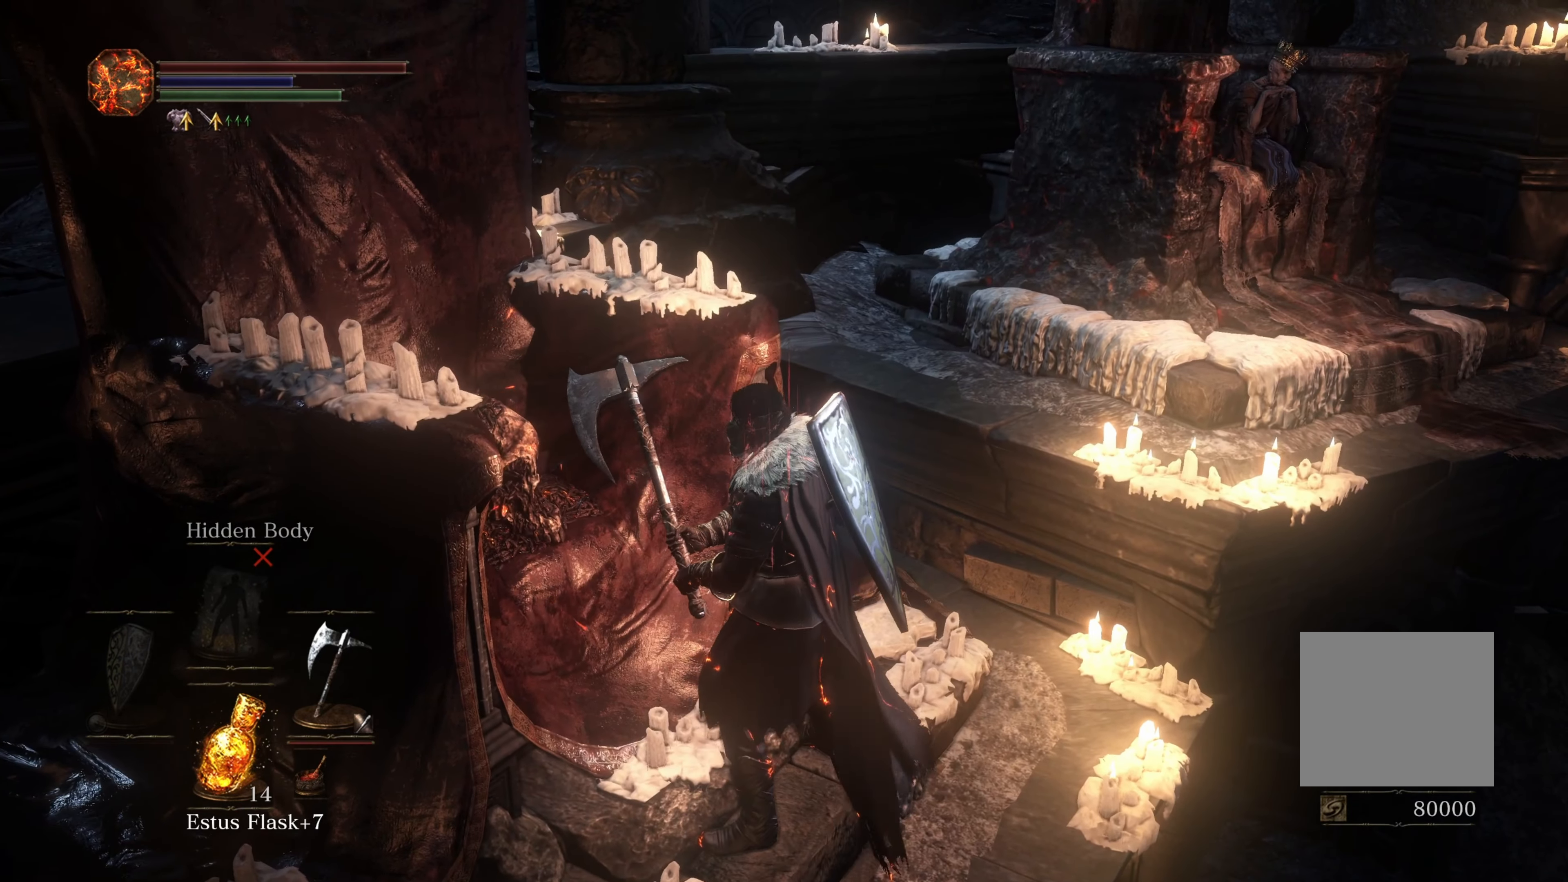
{"buttons": [], "left_stick": "center", "right_stick": "center", "events": [[317, "right_stick", "center"]]}
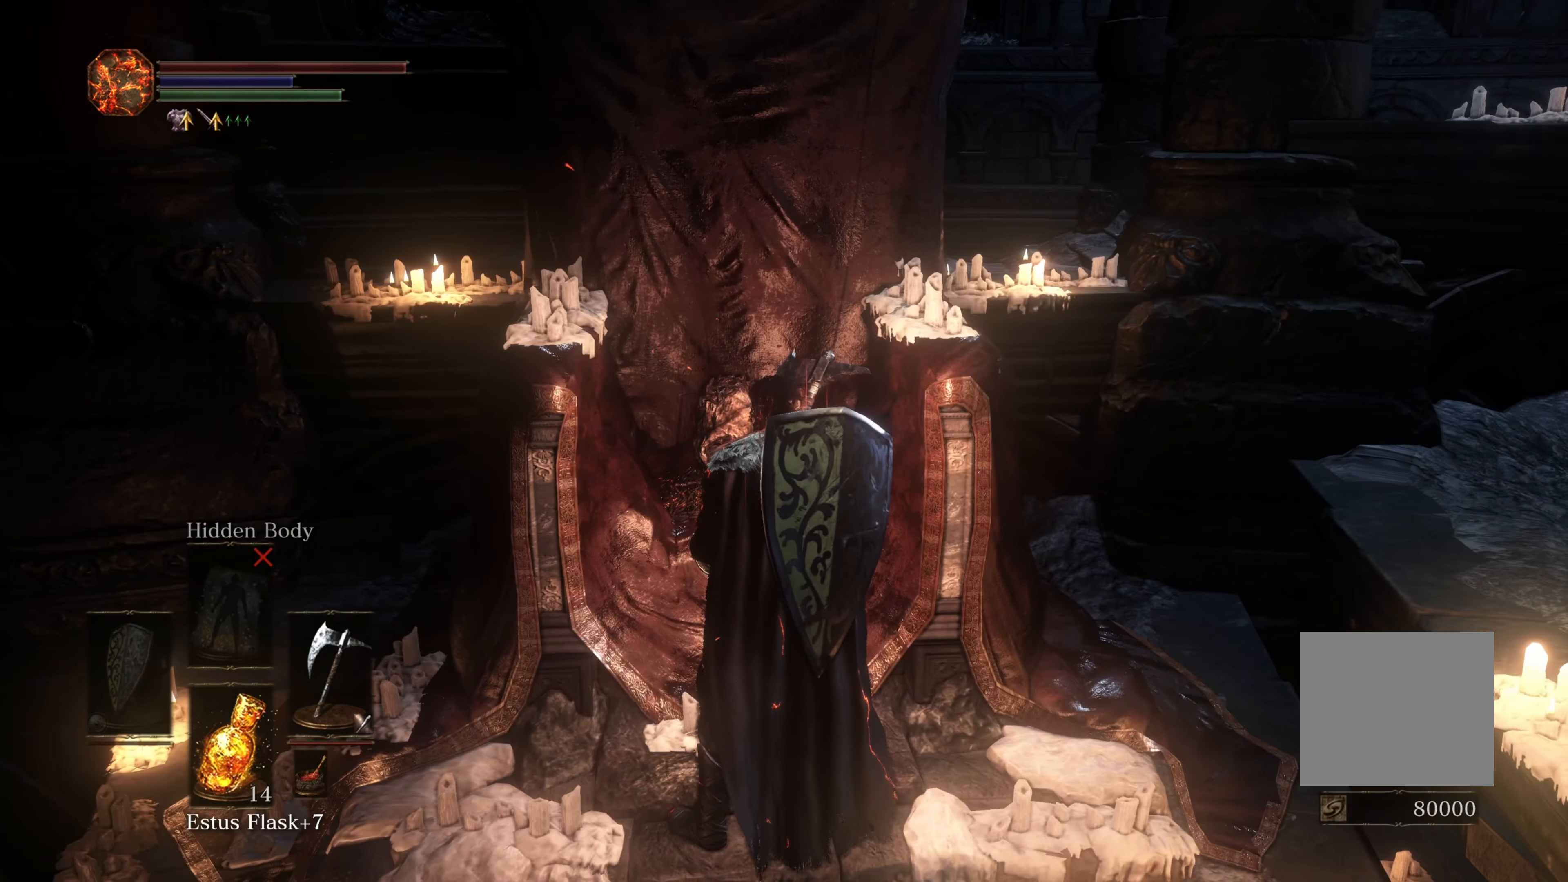
{"buttons": [], "left_stick": "center", "right_stick": "center", "events": [[50, "left_stick", "left"], [50, "right_stick", "right"], [400, "left_stick", "center"], [417, "right_stick", "center"]]}
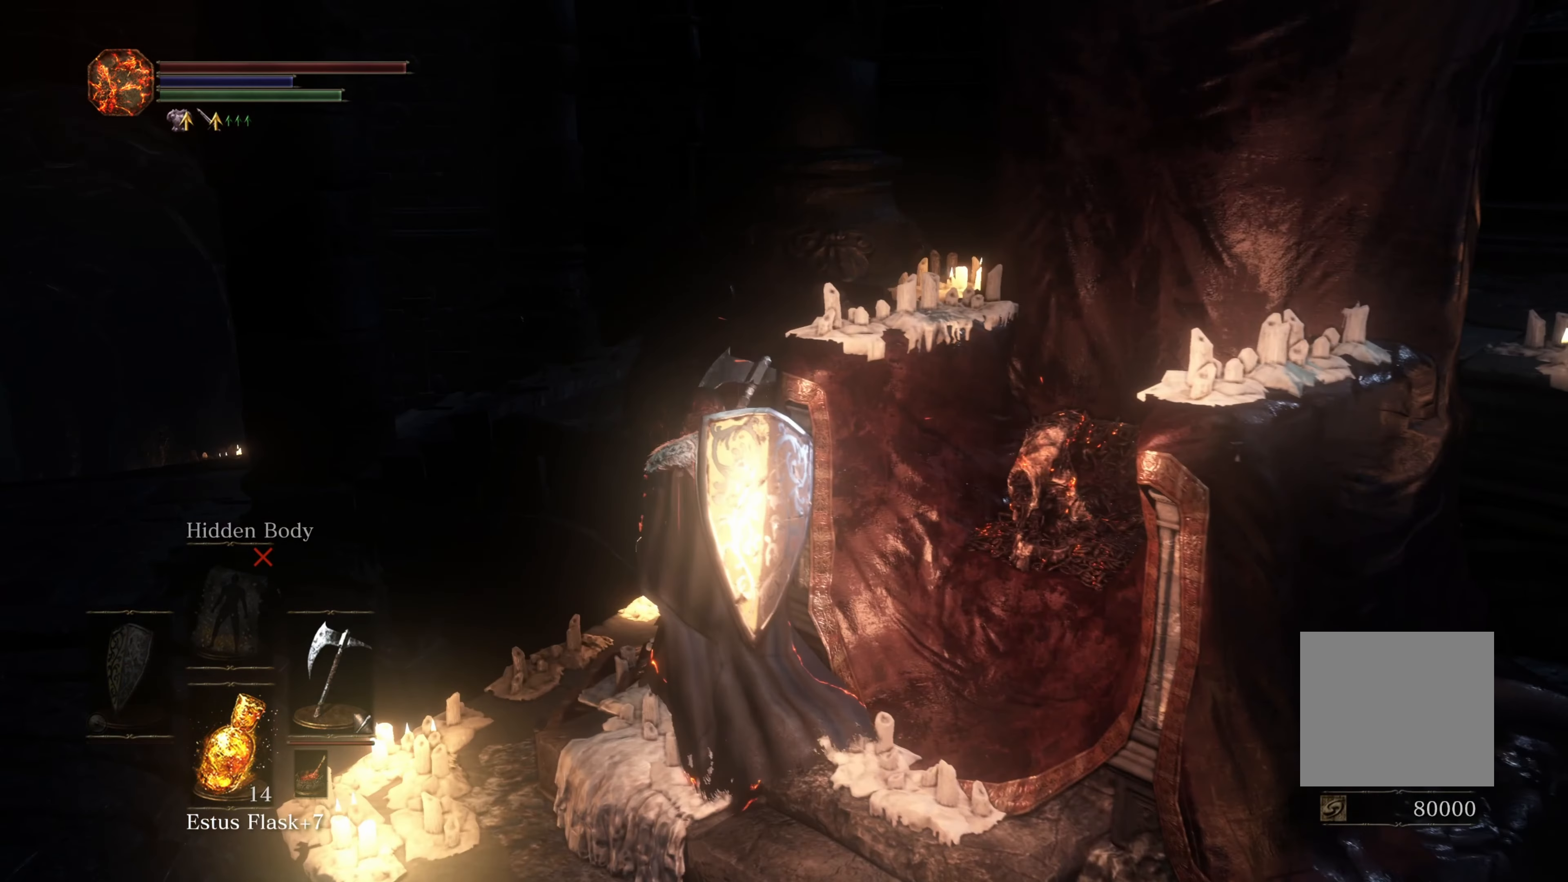
{"buttons": [], "left_stick": "center", "right_stick": "left", "events": [[500, "right_stick", "left"]]}
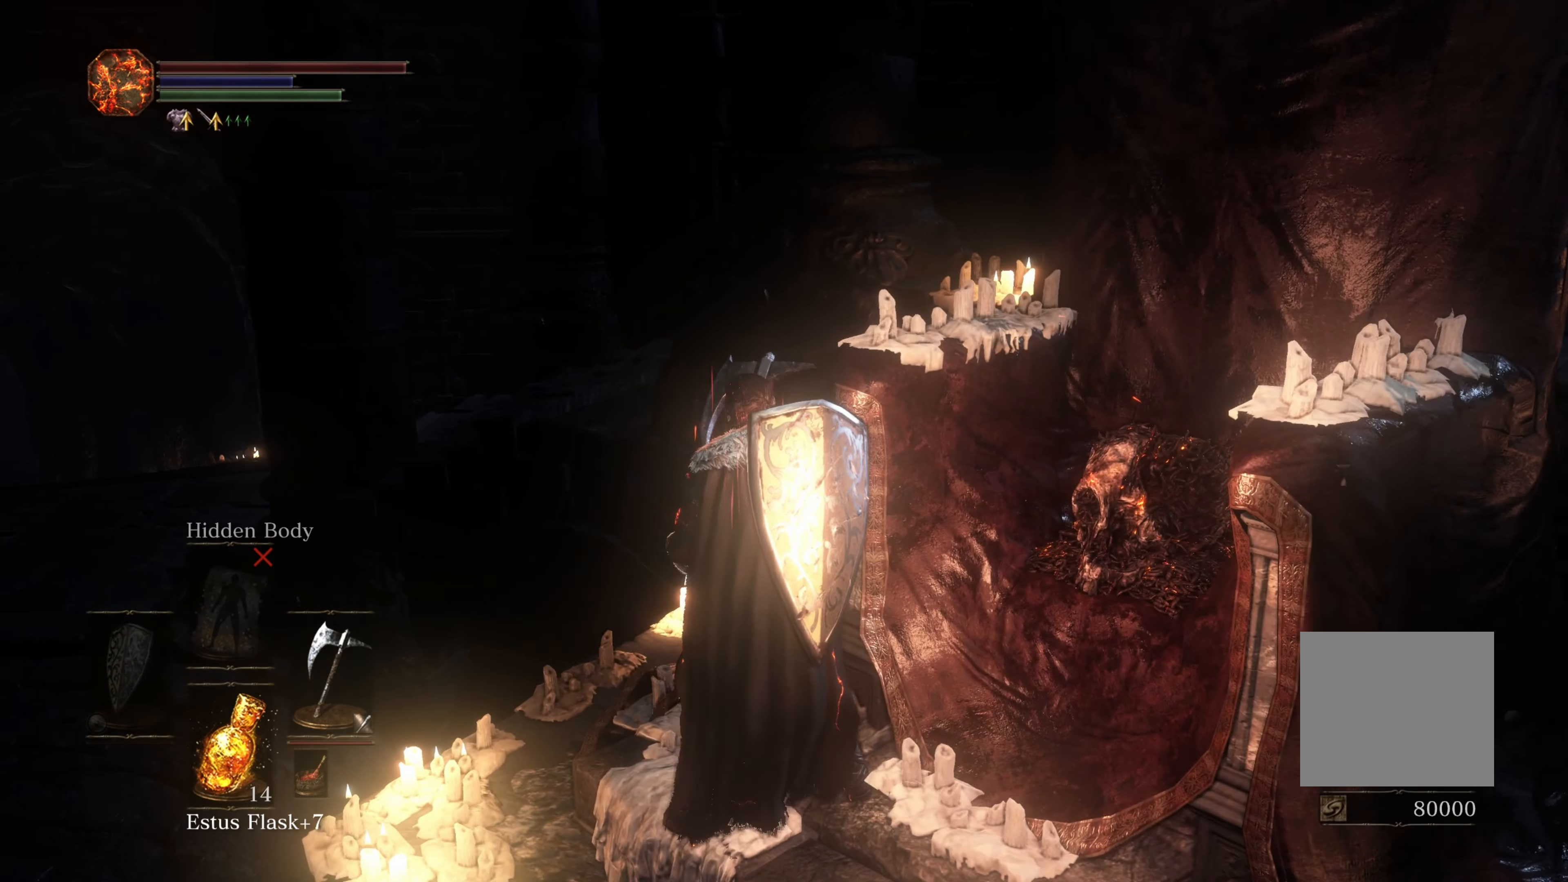
{"buttons": [], "left_stick": "center", "right_stick": "center", "events": [[500, "right_stick", "center"]]}
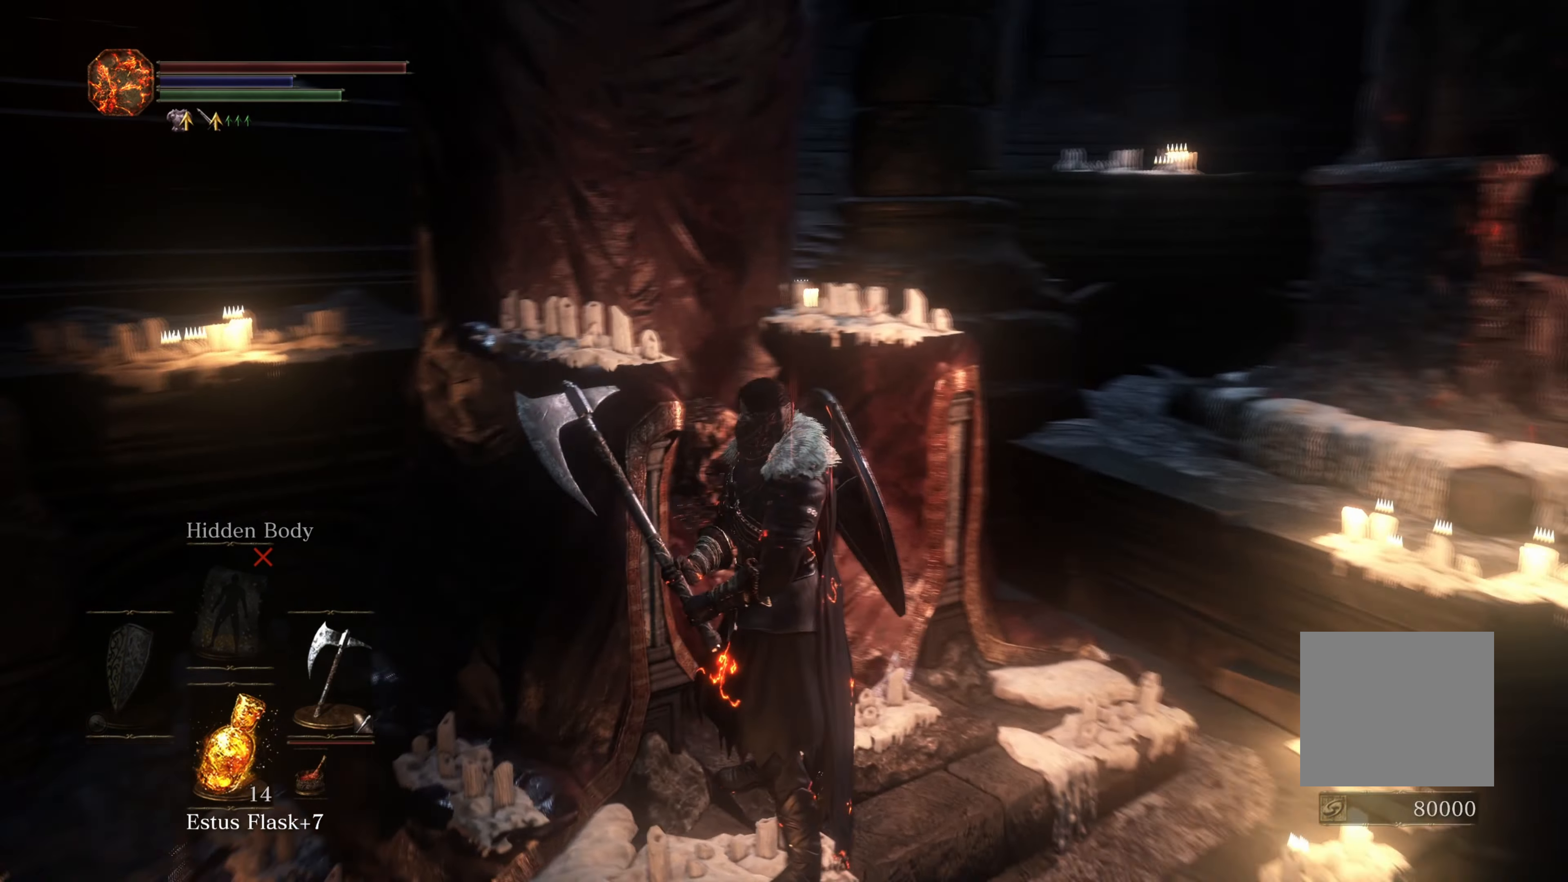
{"buttons": [], "left_stick": "center", "right_stick": "center", "events": []}
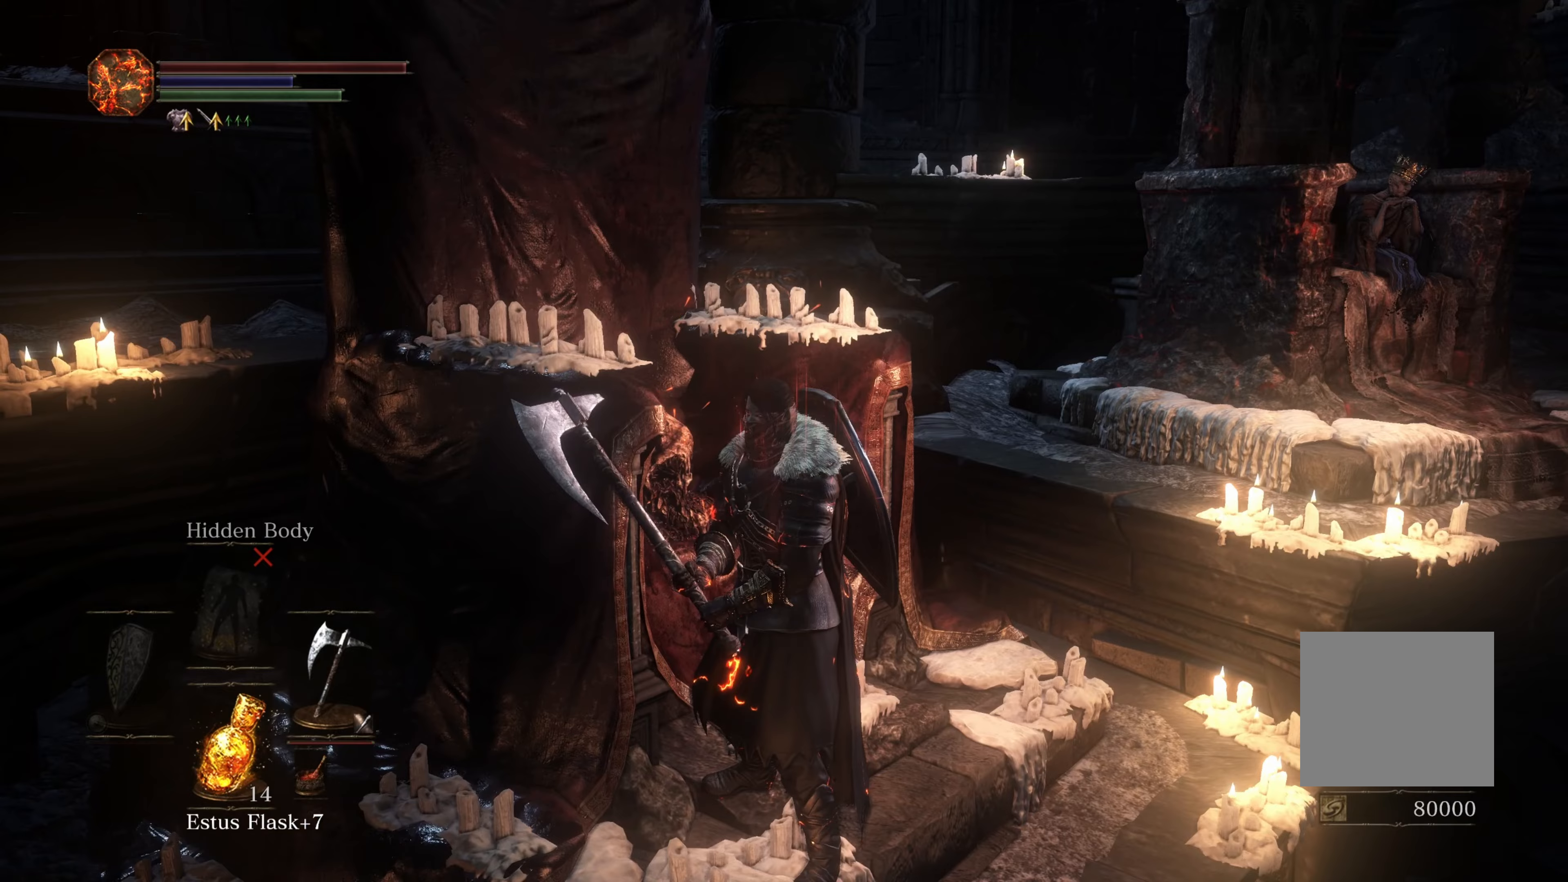
{"buttons": [], "left_stick": "center", "right_stick": "center", "events": [[16, "right_stick", "left"], [316, "right_stick", "center"]]}
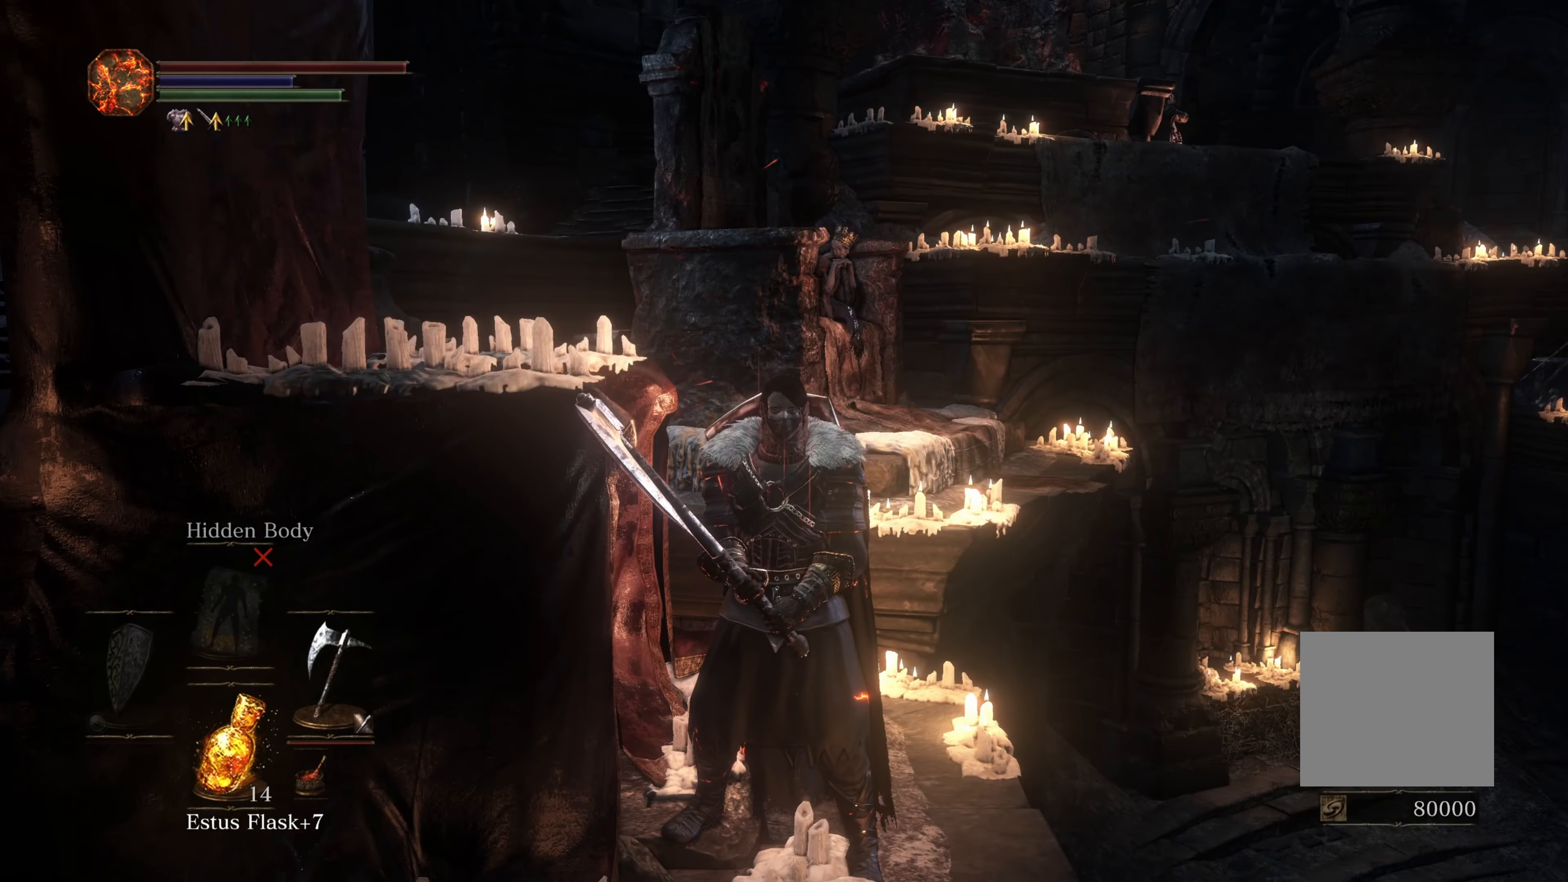
{"buttons": [], "left_stick": "left", "right_stick": "right", "events": [[216, "left_stick", "down"], [283, "right_stick", "right"], [366, "left_stick", "down-left"], [500, "left_stick", "left"]]}
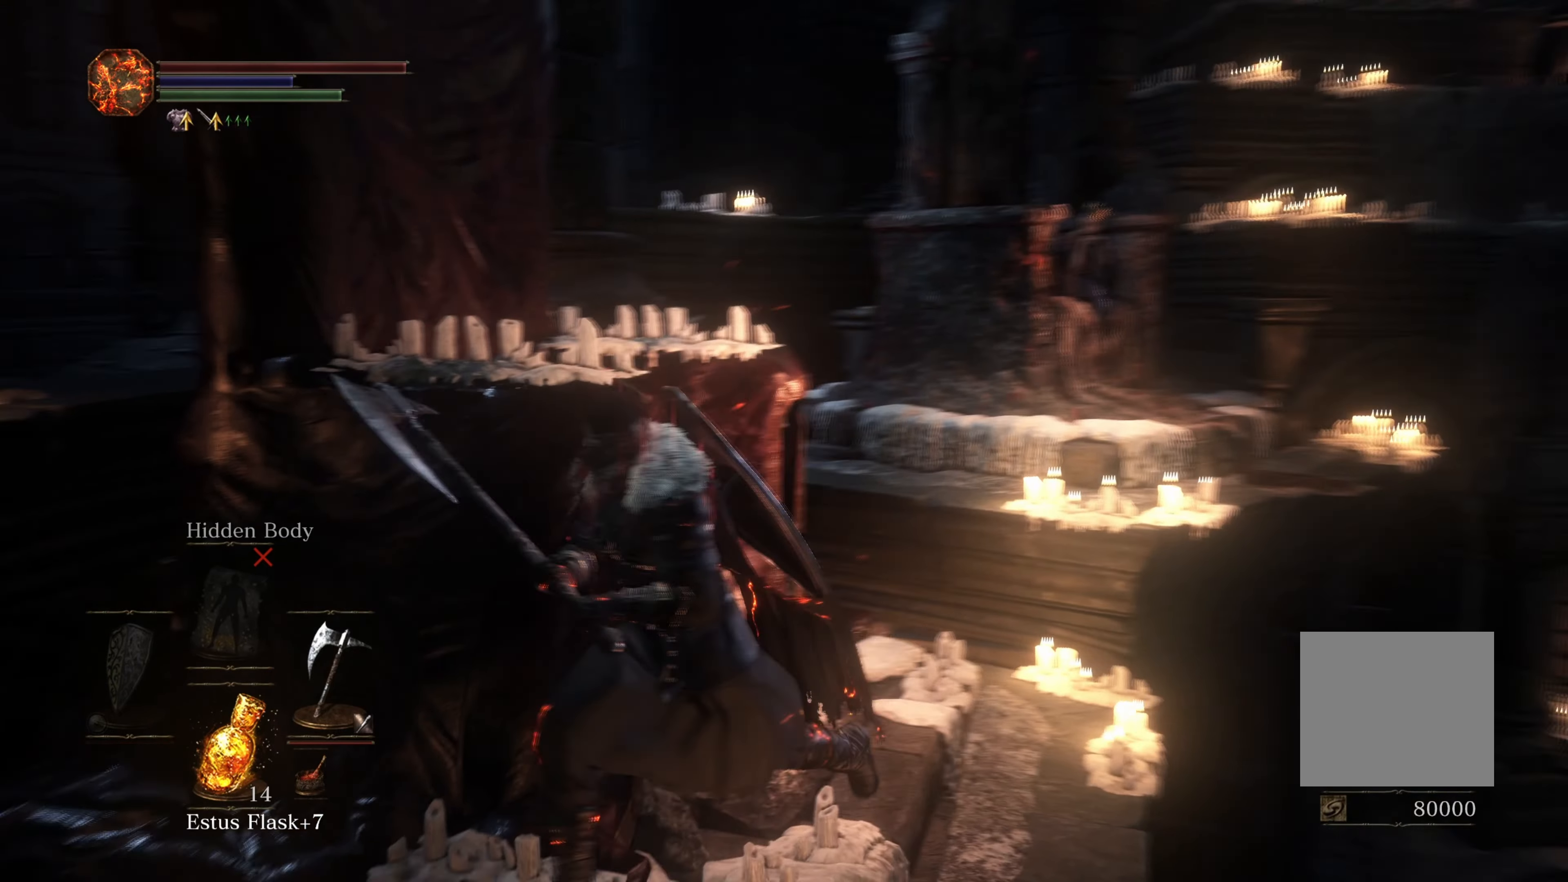
{"buttons": [], "left_stick": "left", "right_stick": "right", "events": []}
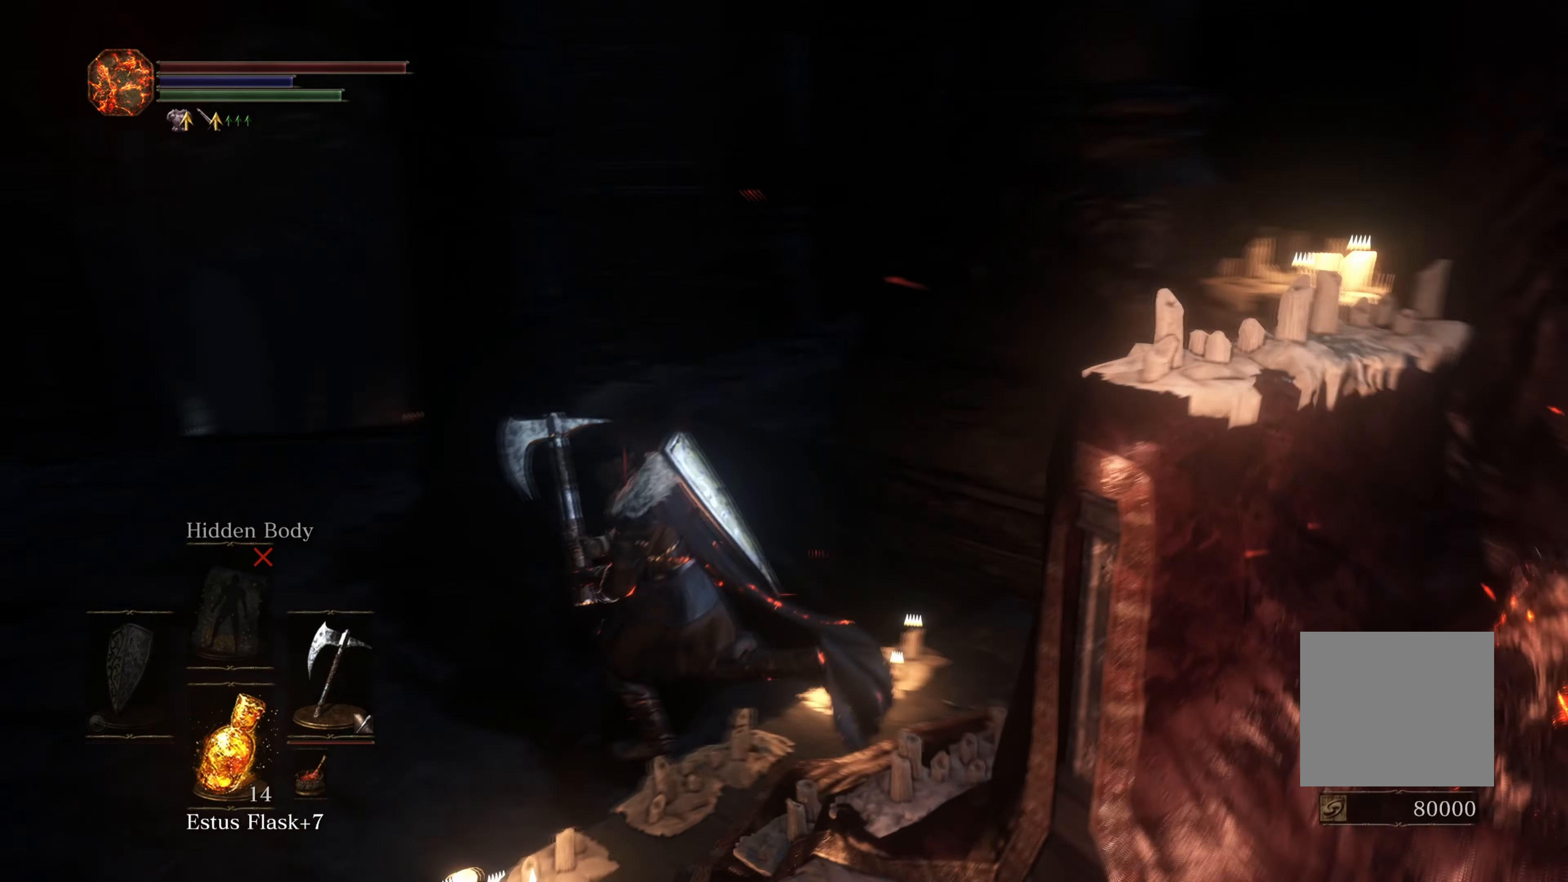
{"buttons": [], "left_stick": "up", "right_stick": "center", "events": [[183, "left_stick", "up-left"], [266, "right_stick", "center"], [300, "left_stick", "up"]]}
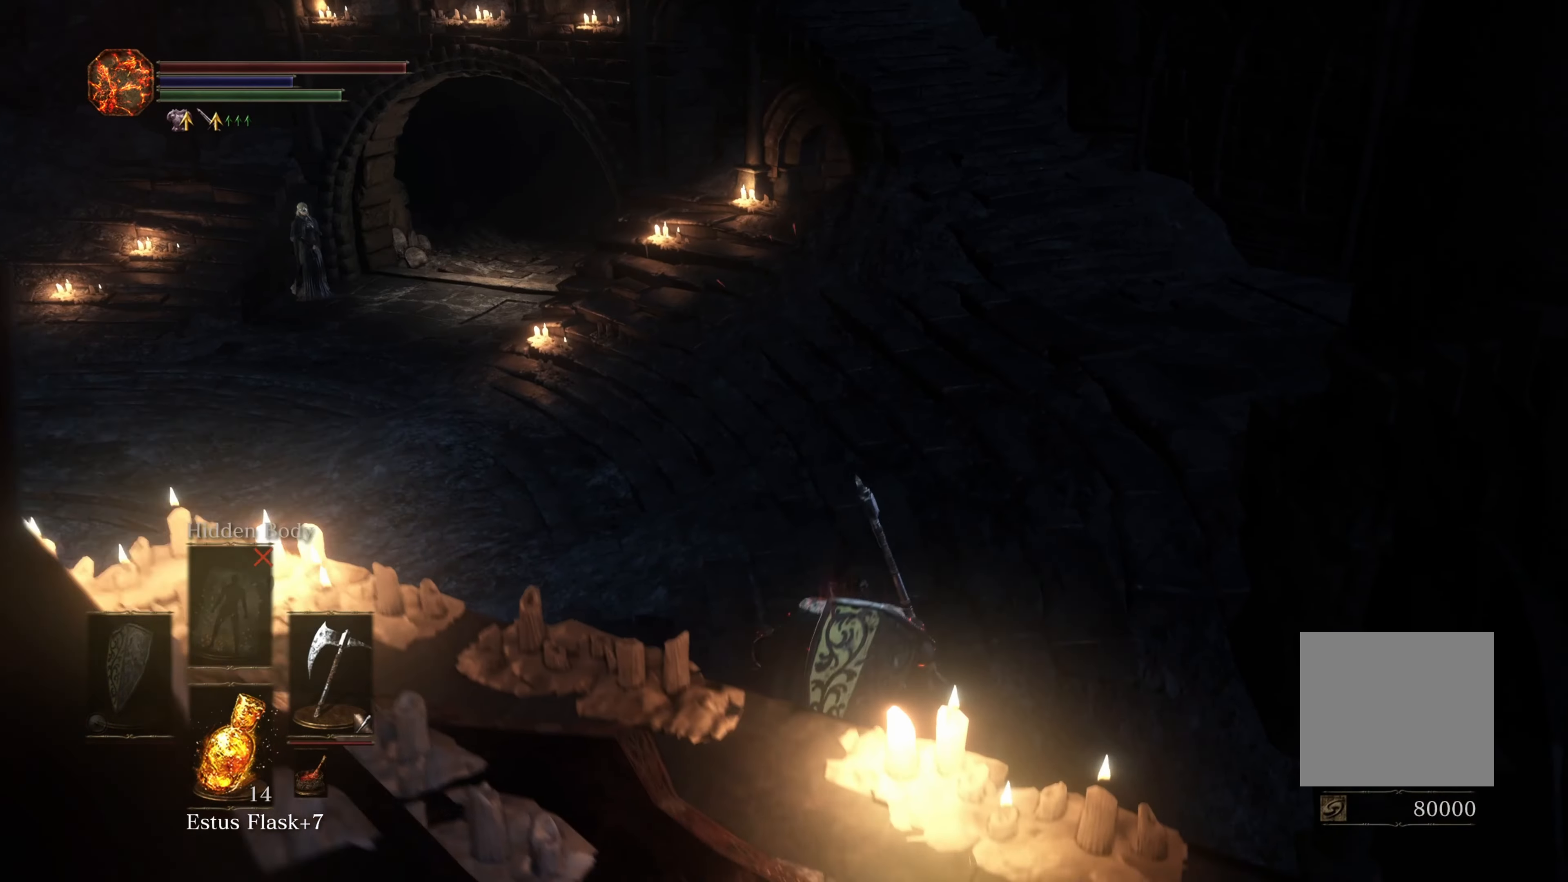
{"buttons": [], "left_stick": "up", "right_stick": "center", "events": []}
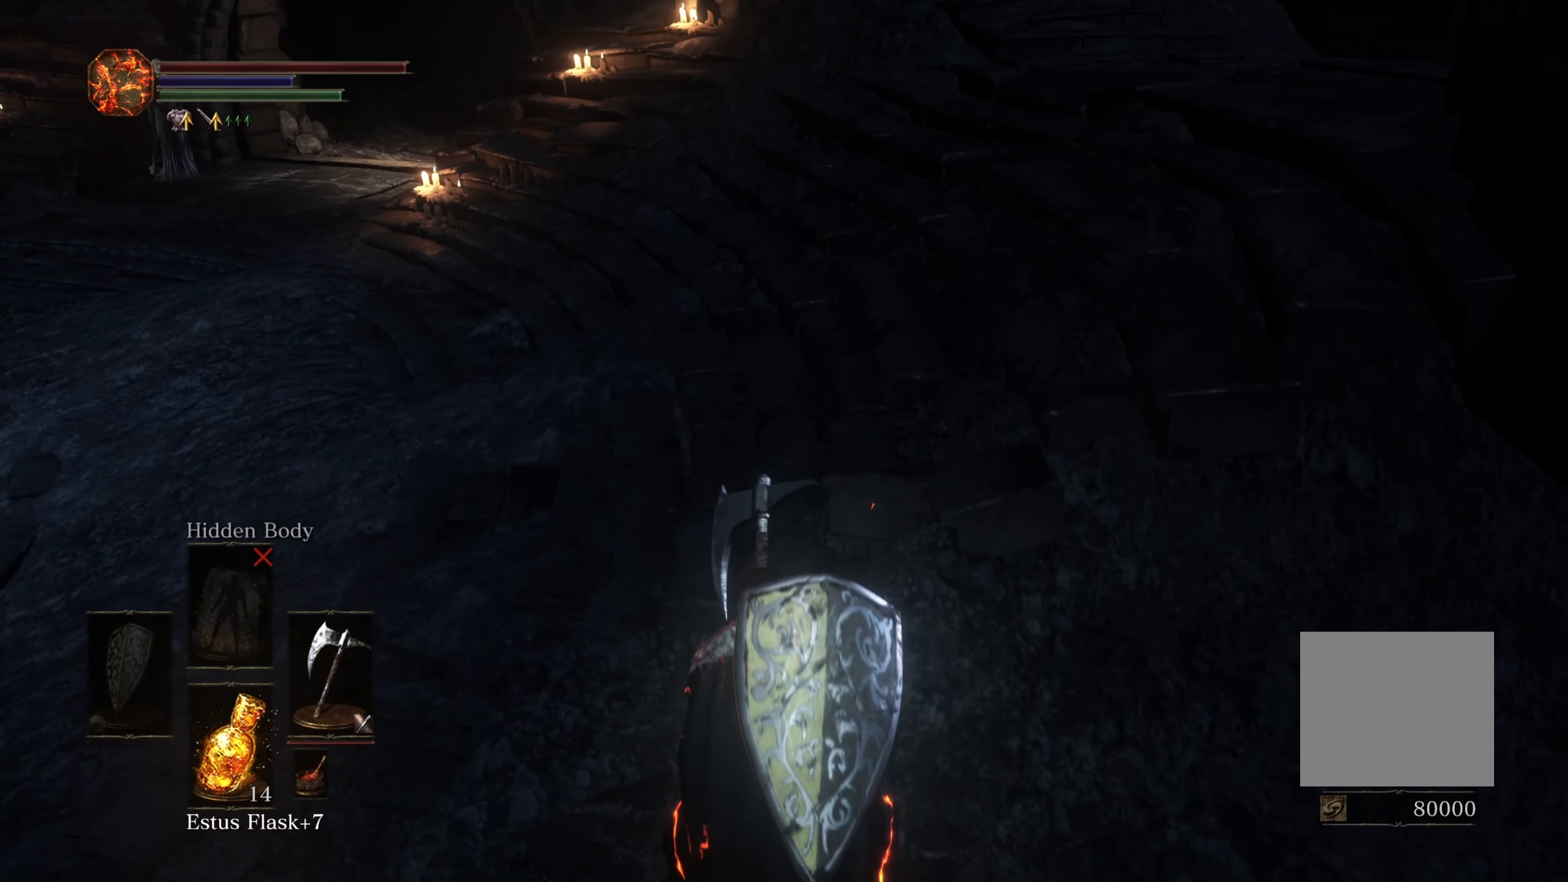
{"buttons": ["B"], "left_stick": "up", "right_stick": "center", "events": [[233, "B", "down"]]}
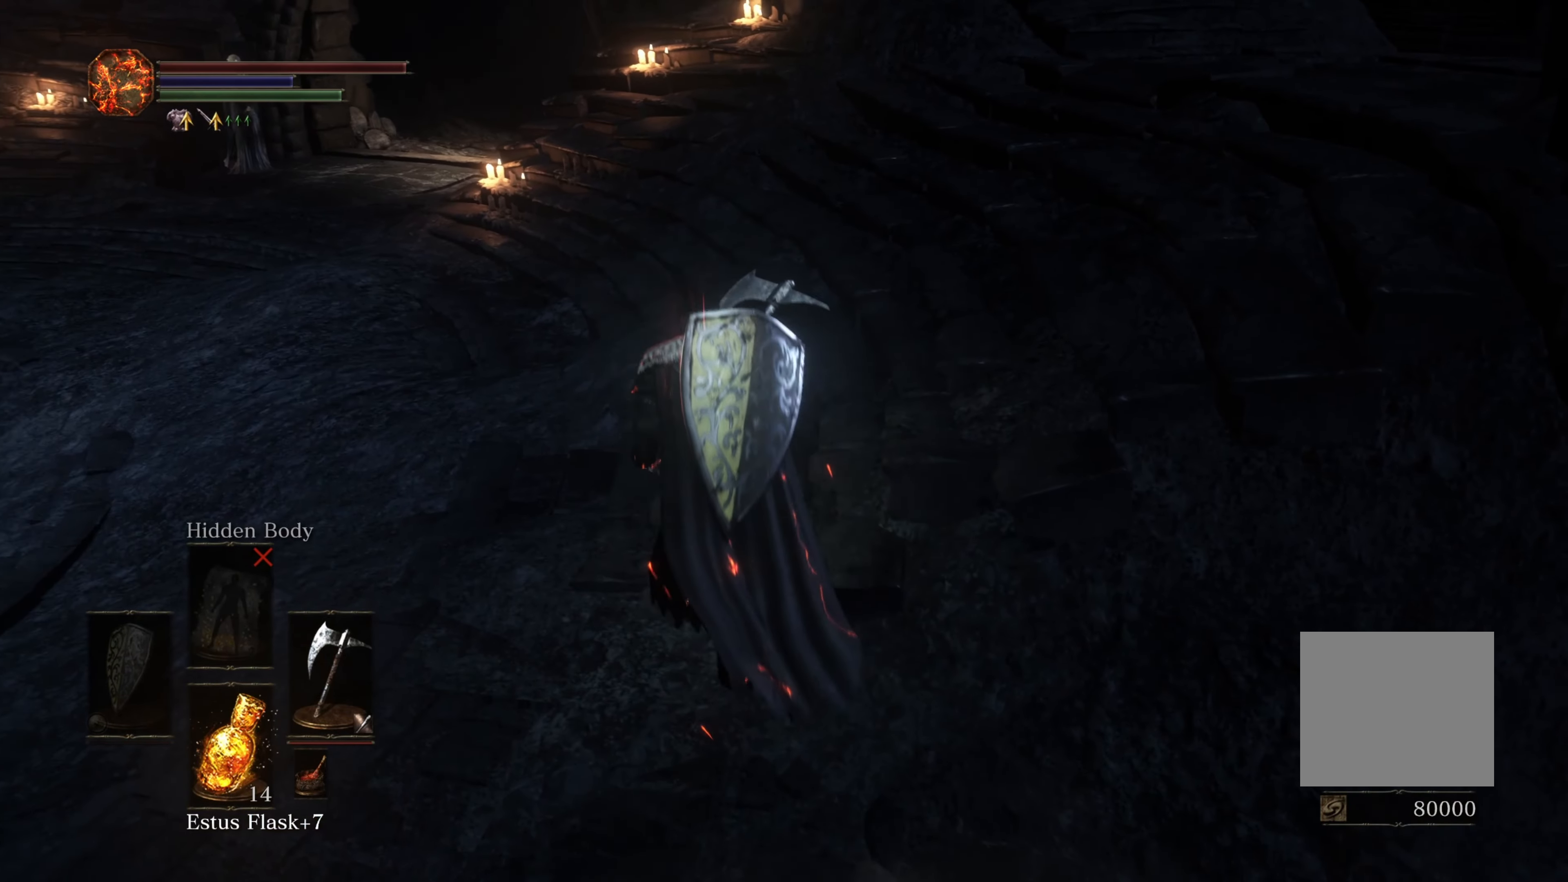
{"buttons": ["B"], "left_stick": "right", "right_stick": "center", "events": [[166, "left_stick", "up-right"], [483, "left_stick", "right"]]}
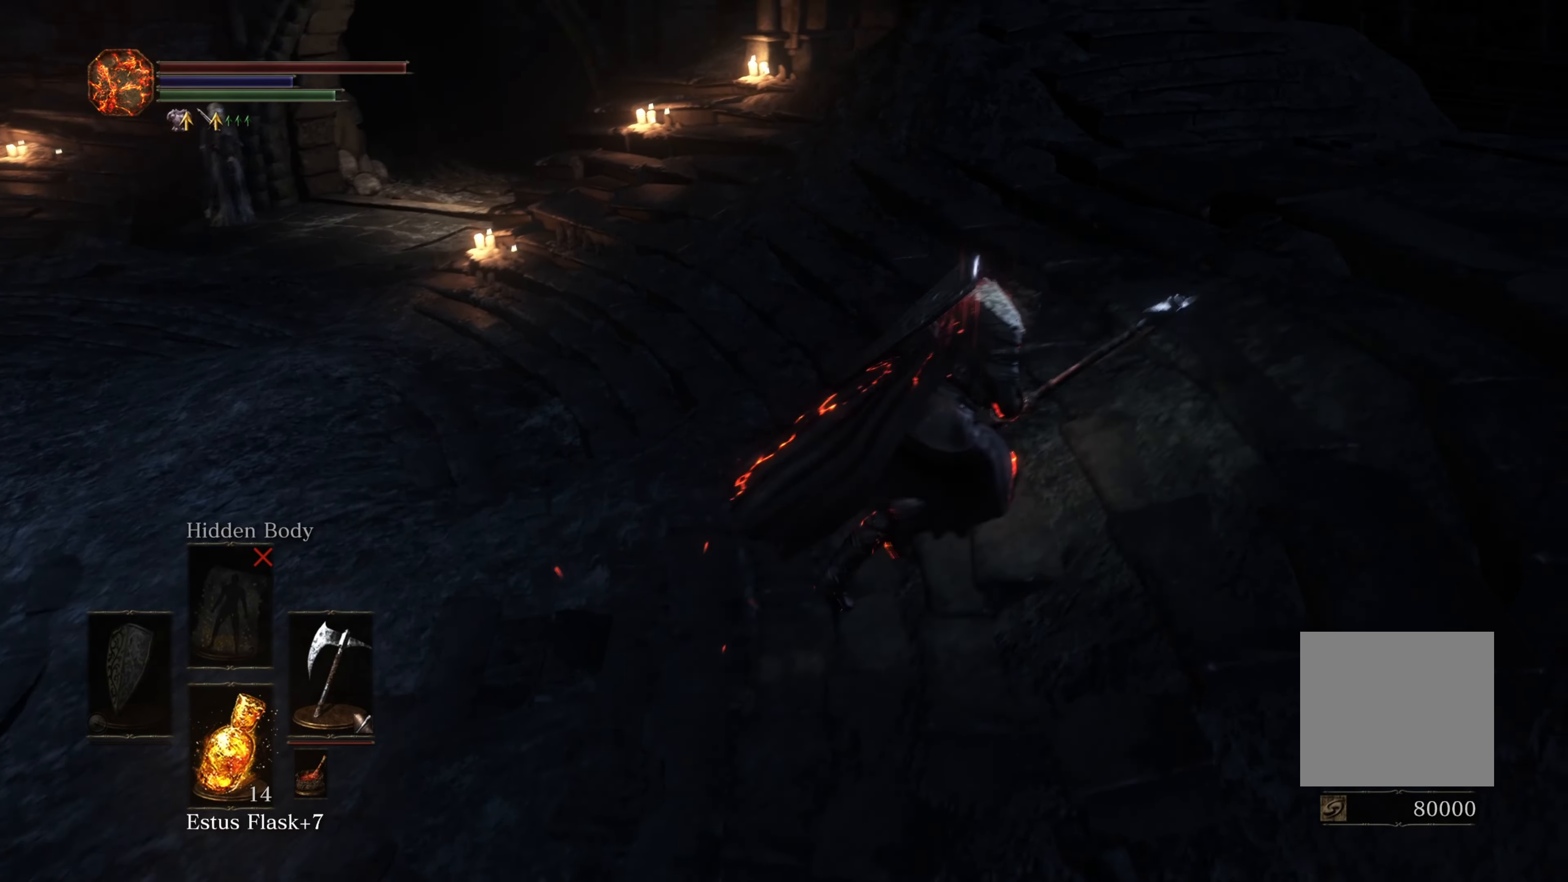
{"buttons": [], "left_stick": "right", "right_stick": "center", "events": [[416, "B", "up"]]}
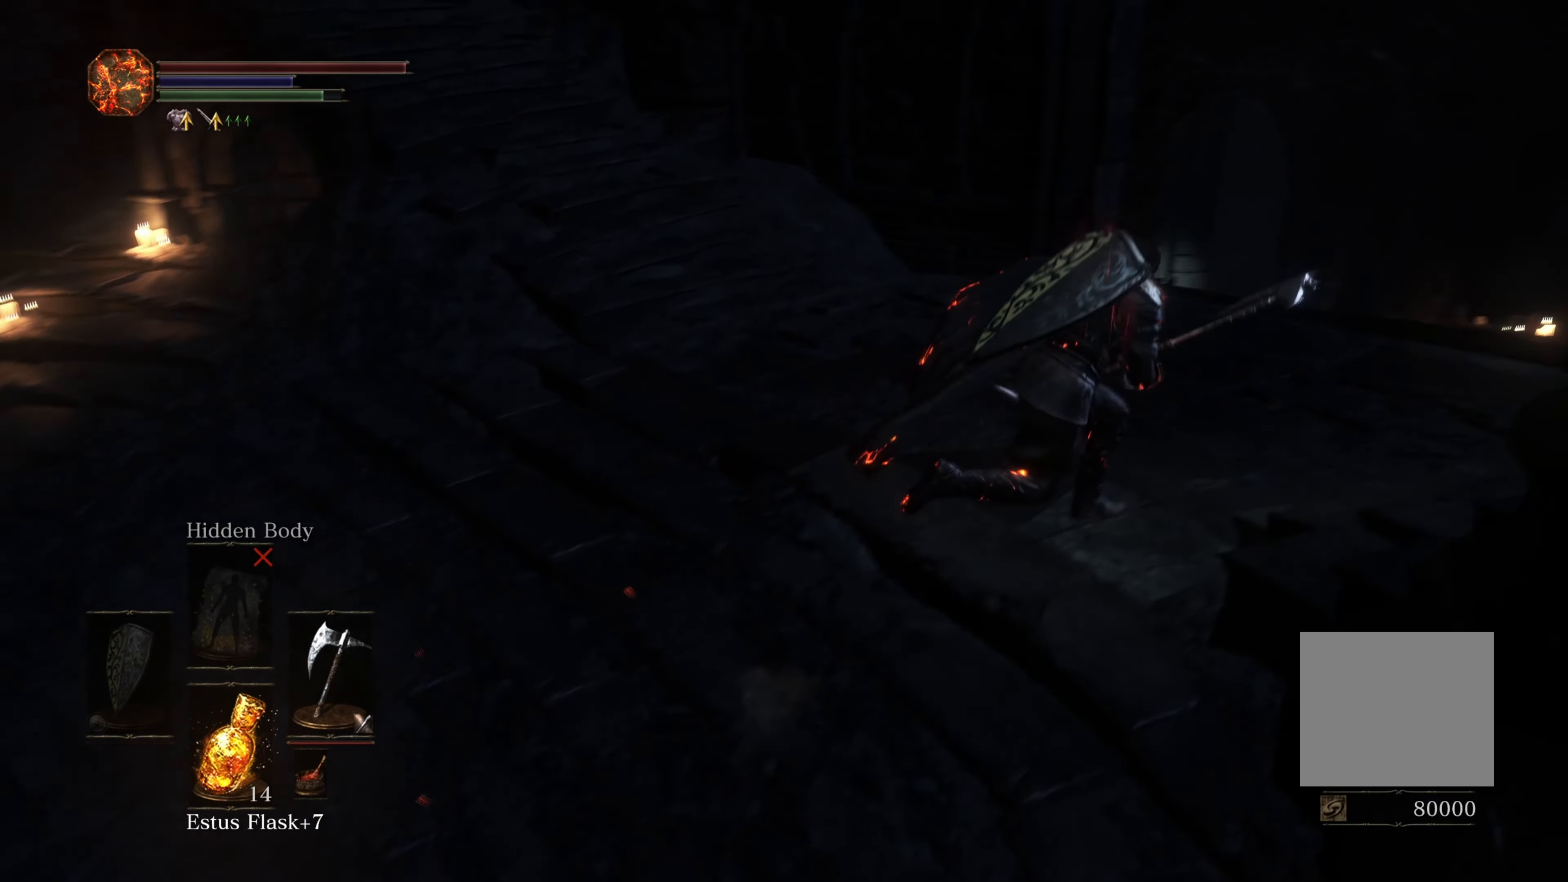
{"buttons": [], "left_stick": "right", "right_stick": "left", "events": [[166, "right_stick", "left"]]}
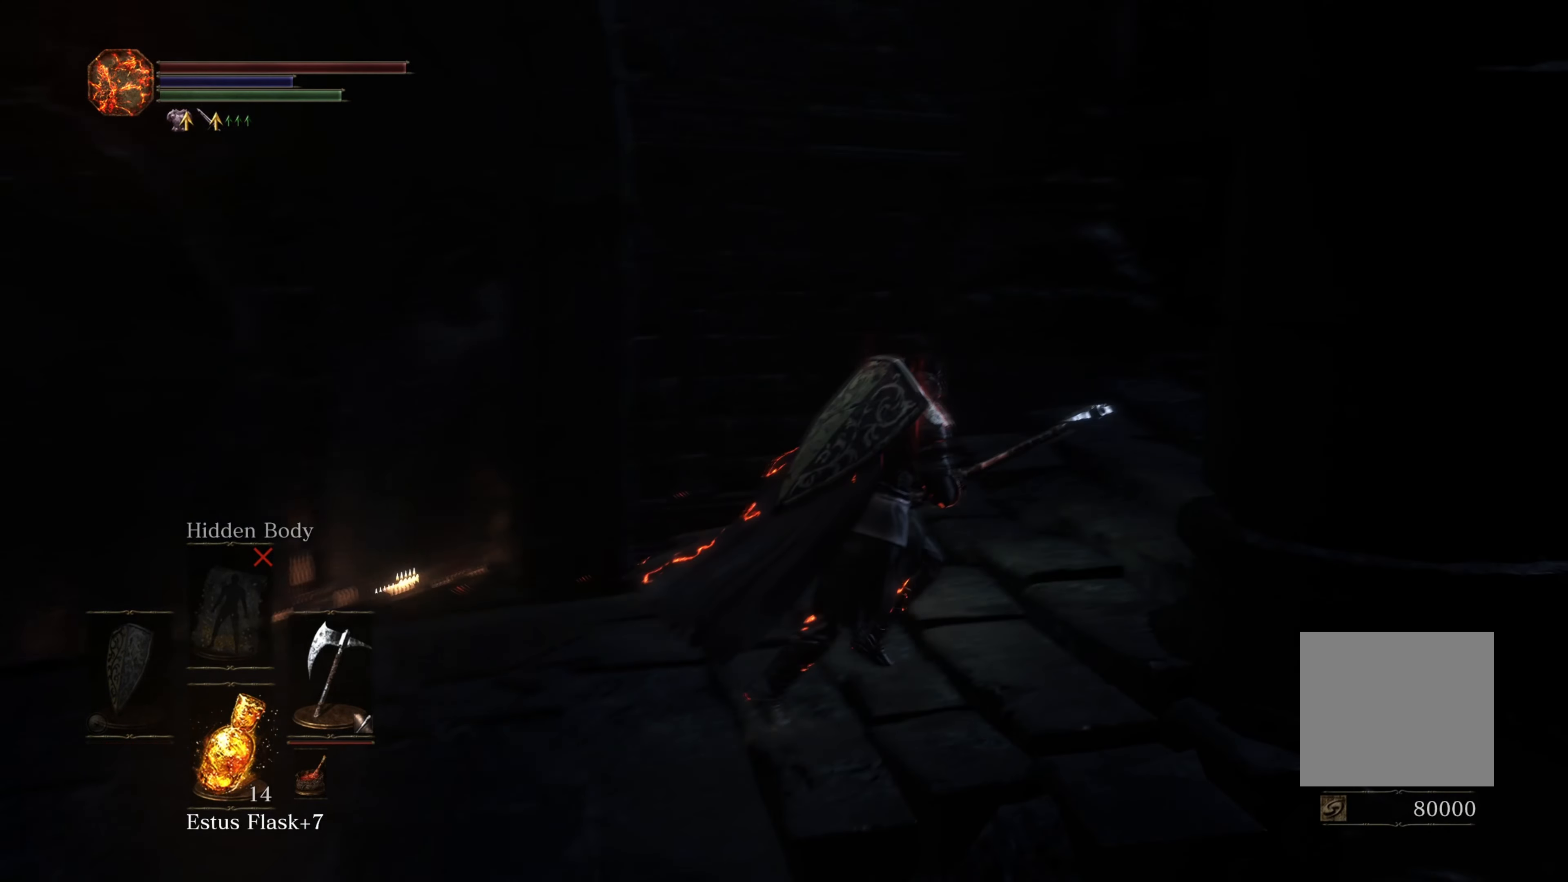
{"buttons": [], "left_stick": "up", "right_stick": "left", "events": [[83, "left_stick", "up"], [166, "right_stick", "center"], [416, "right_stick", "left"]]}